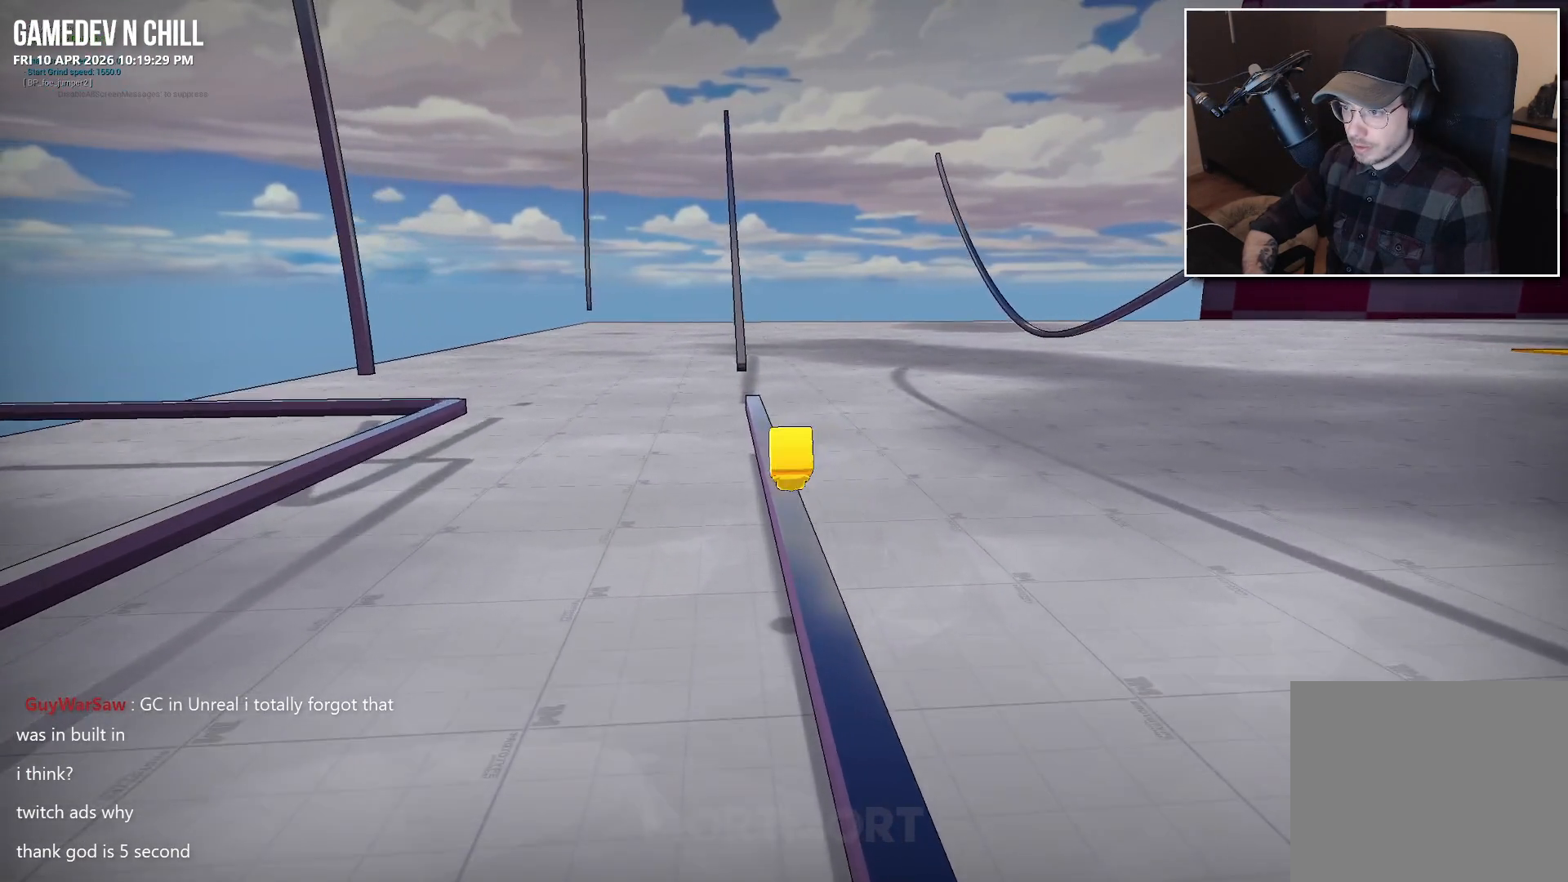
Gameplay with a controller (Xbox layout); each line is a JSON object with the inputs held at the frame after it. "events" lists button and stick changes between this image and that frame as [ms after this image, input, new state], when the widget could be followed in between.
{"buttons": [], "left_stick": "center", "right_stick": "center", "events": [[17, "A", "up"]]}
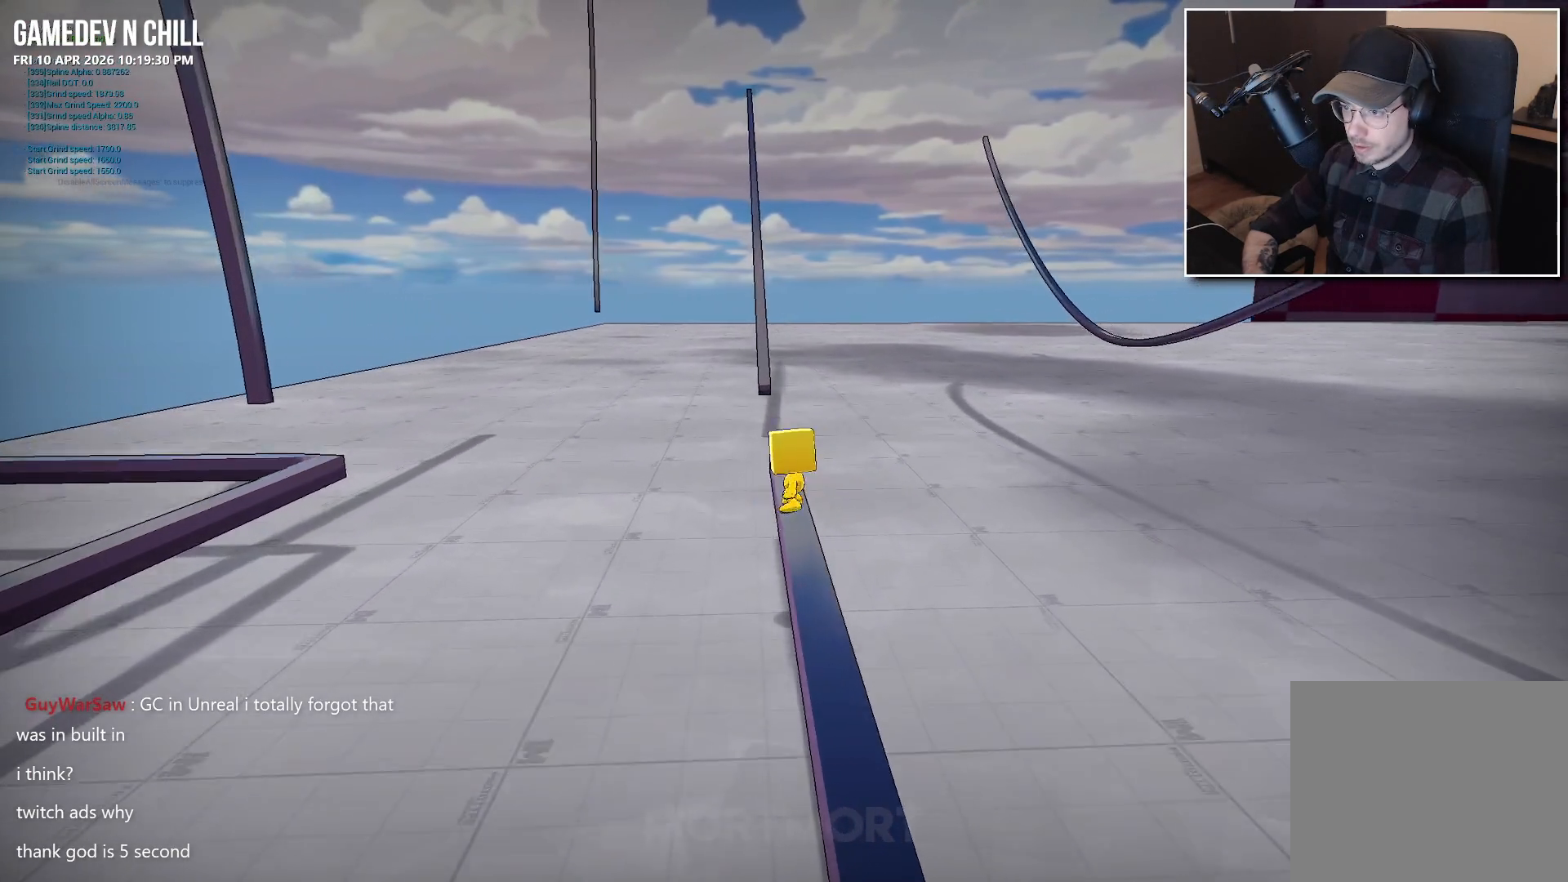
{"buttons": [], "left_stick": "center", "right_stick": "center", "events": [[117, "A", "down"], [483, "A", "up"]]}
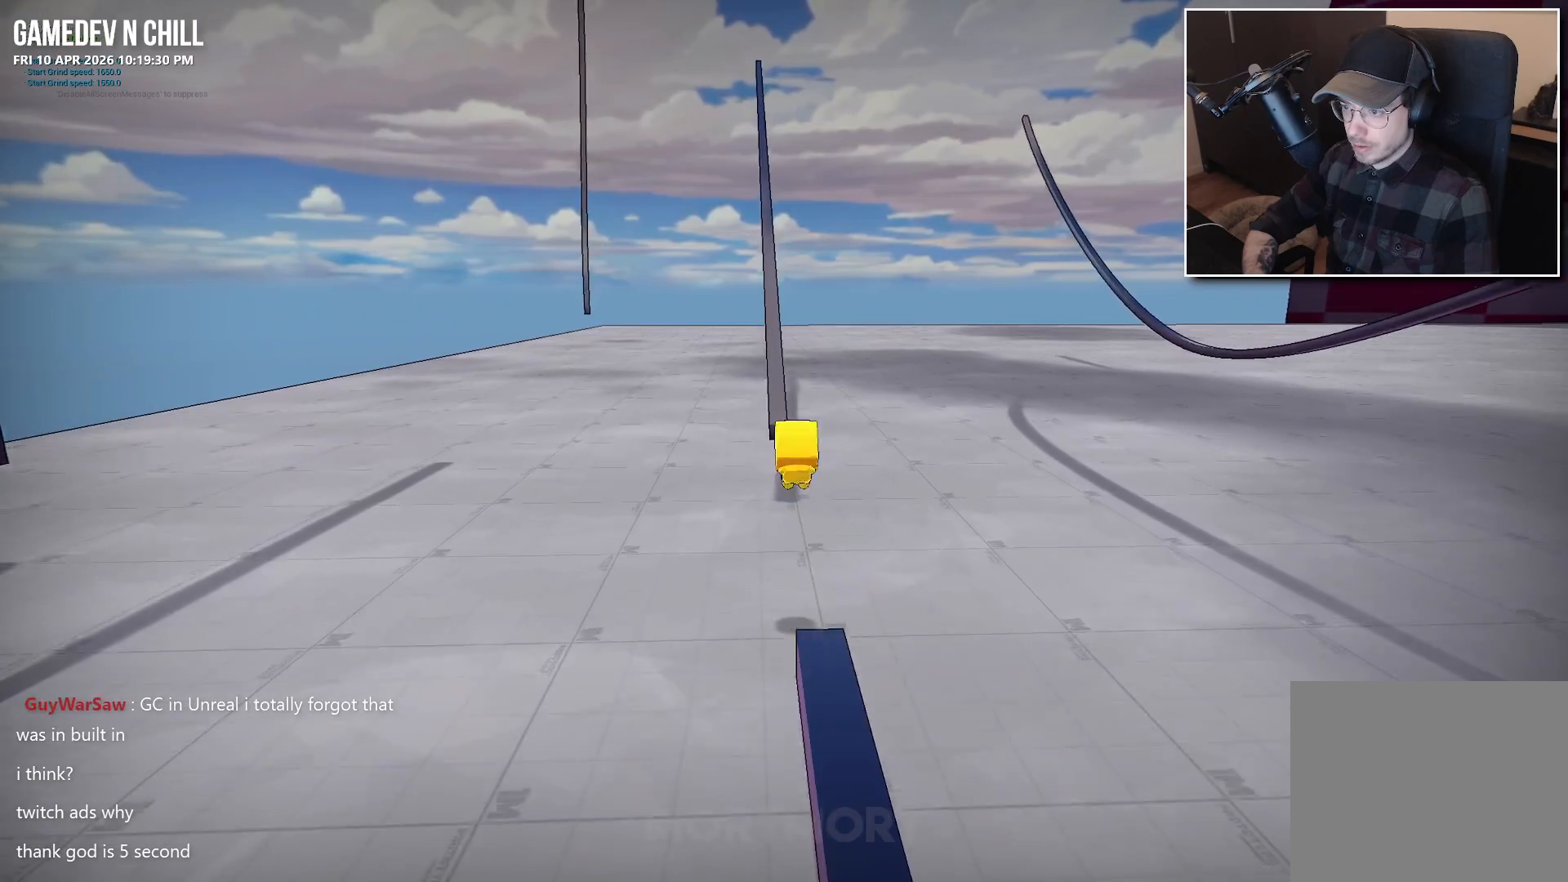
{"buttons": [], "left_stick": "center", "right_stick": "center", "events": [[100, "A", "down"], [250, "A", "up"]]}
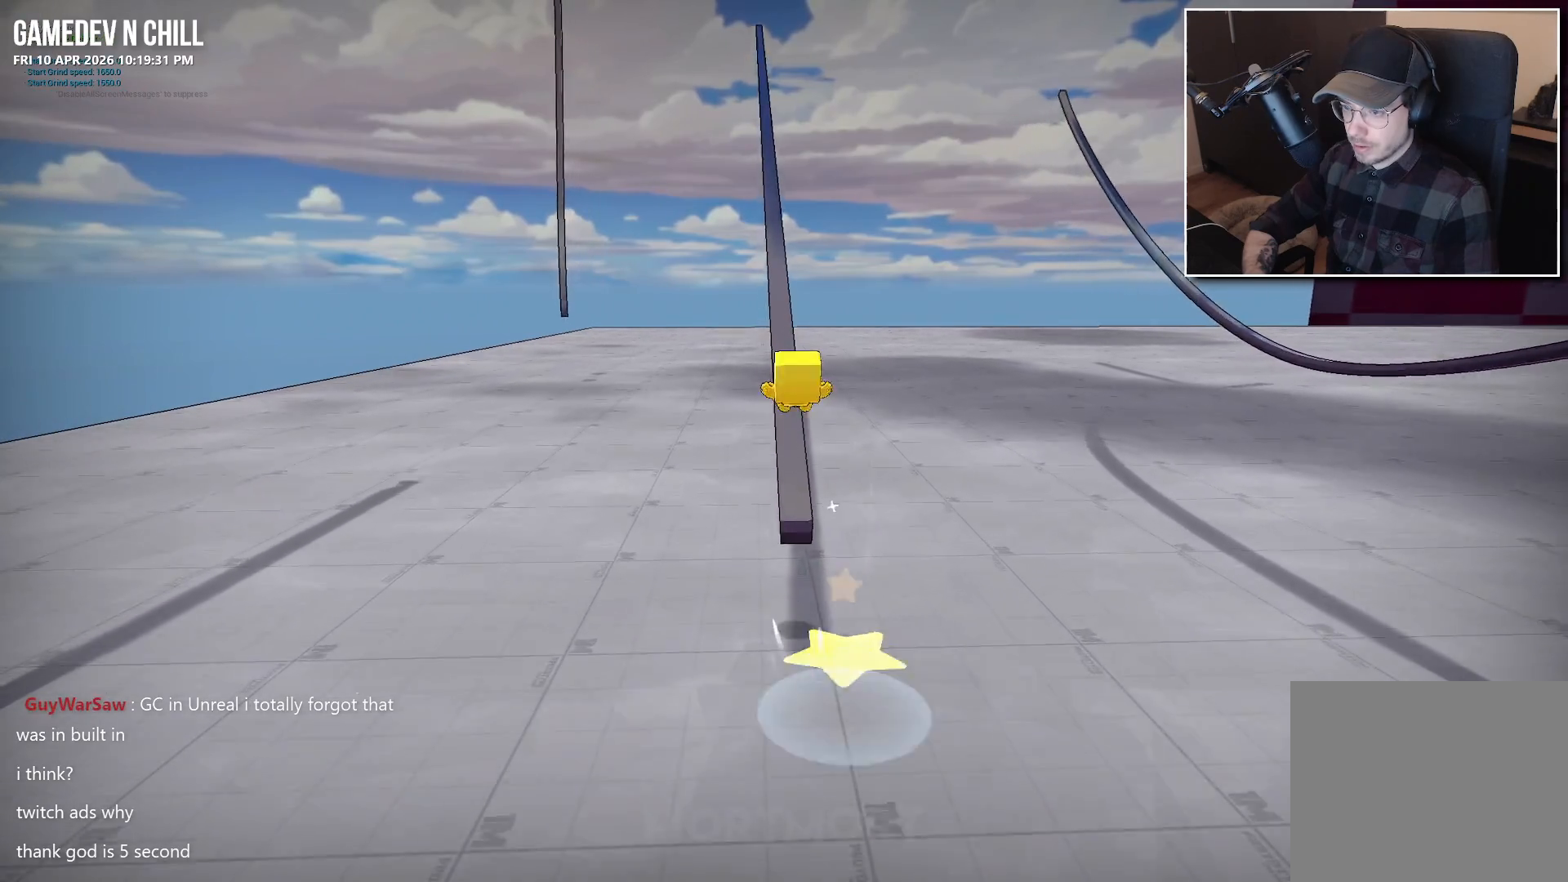
{"buttons": [], "left_stick": "center", "right_stick": "center", "events": [[17, "right_stick", "left"], [117, "right_stick", "up-left"], [233, "right_stick", "center"]]}
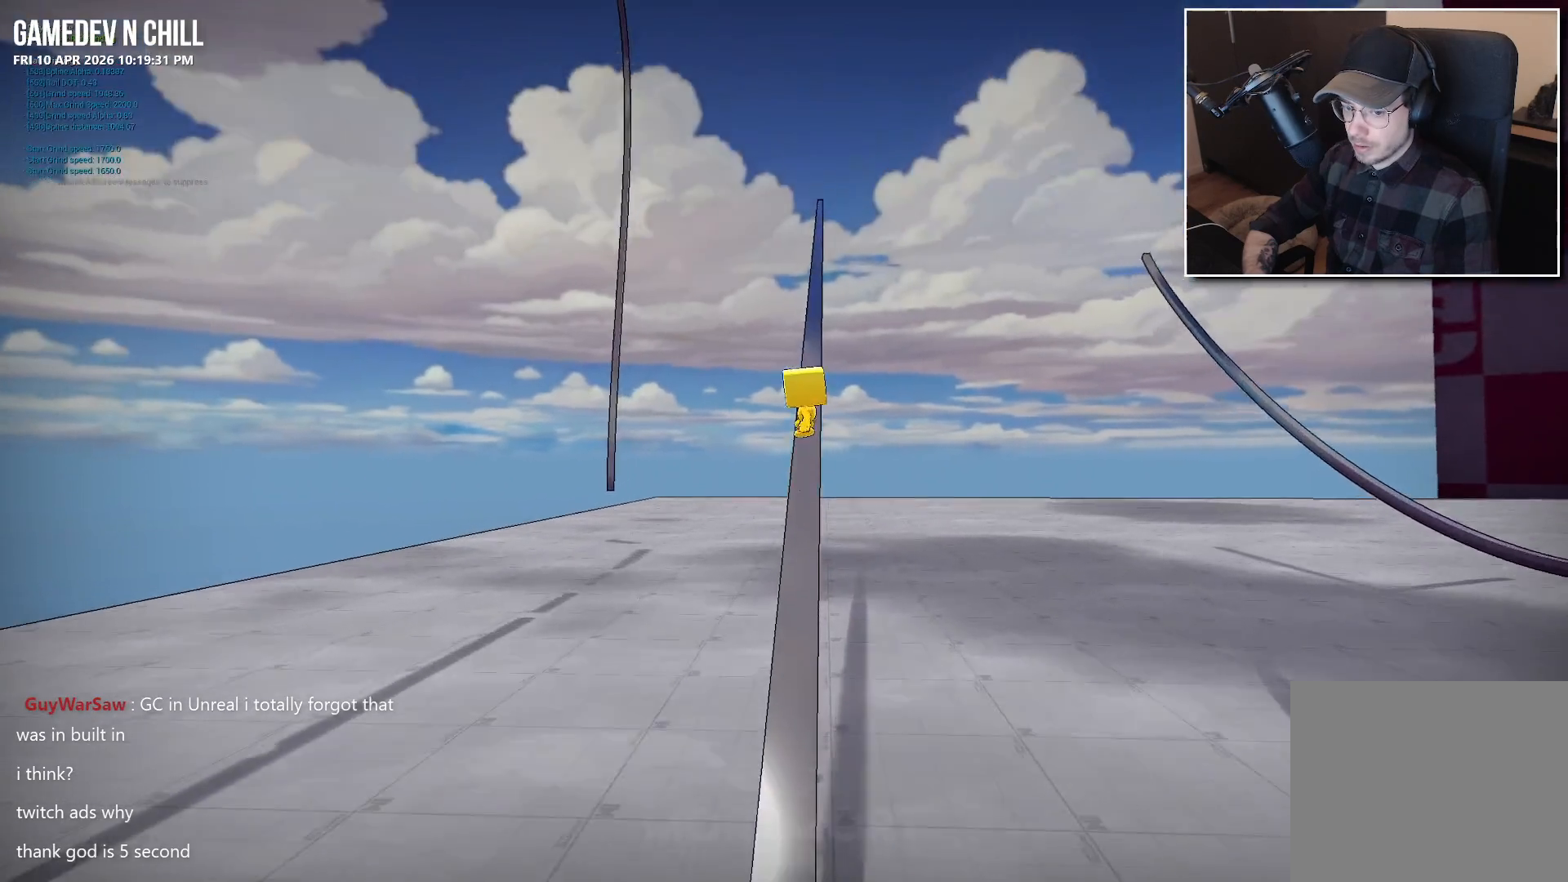
{"buttons": ["A"], "left_stick": "center", "right_stick": "center", "events": [[67, "A", "down"]]}
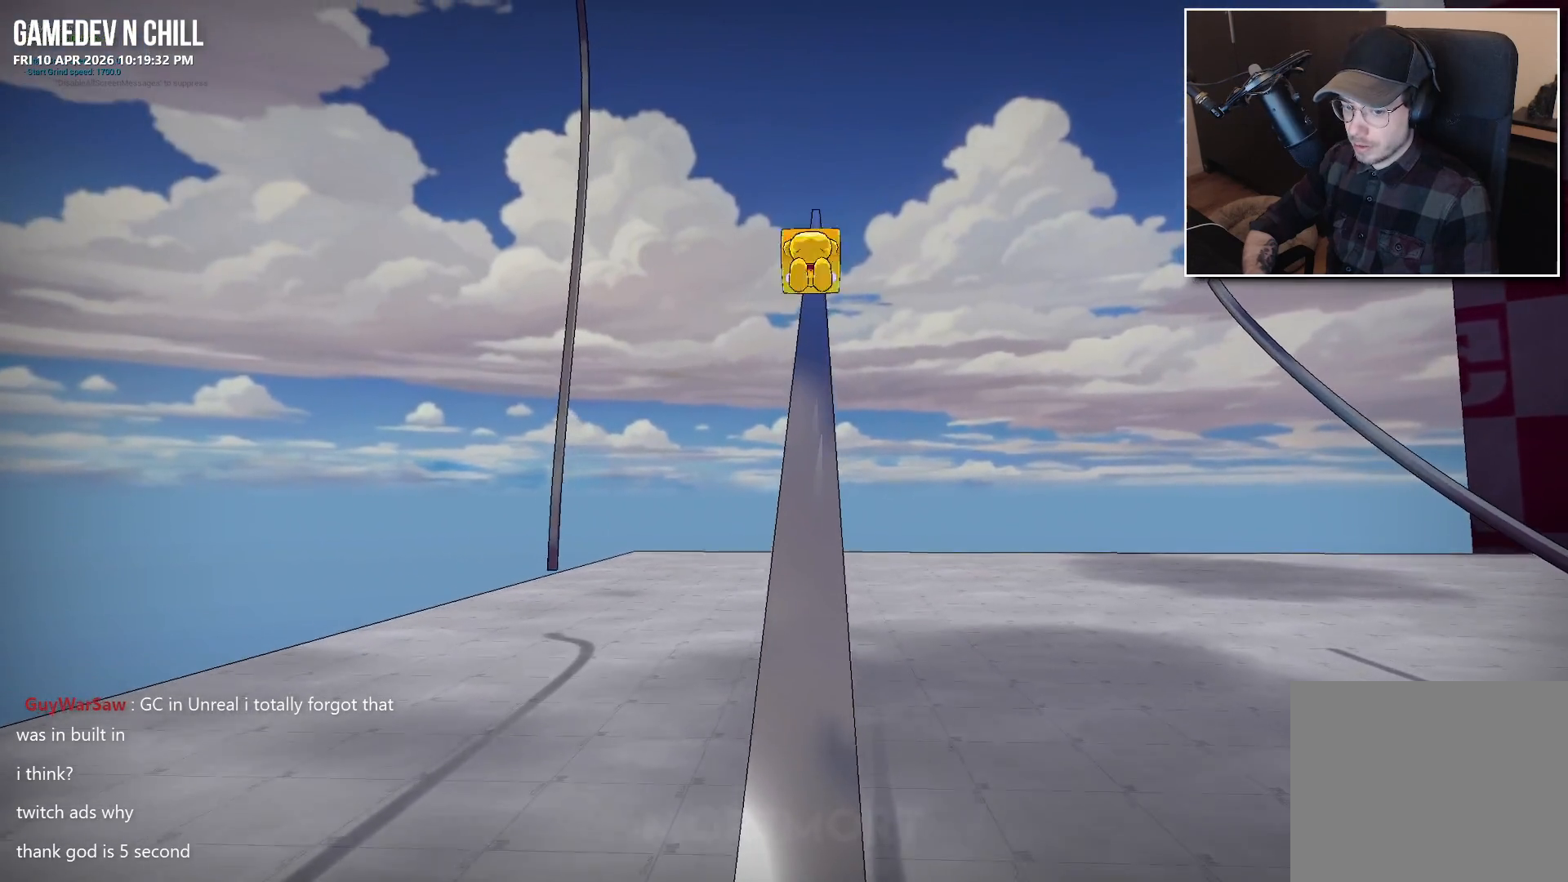
{"buttons": [], "left_stick": "center", "right_stick": "left", "events": [[83, "A", "up"], [283, "right_stick", "left"]]}
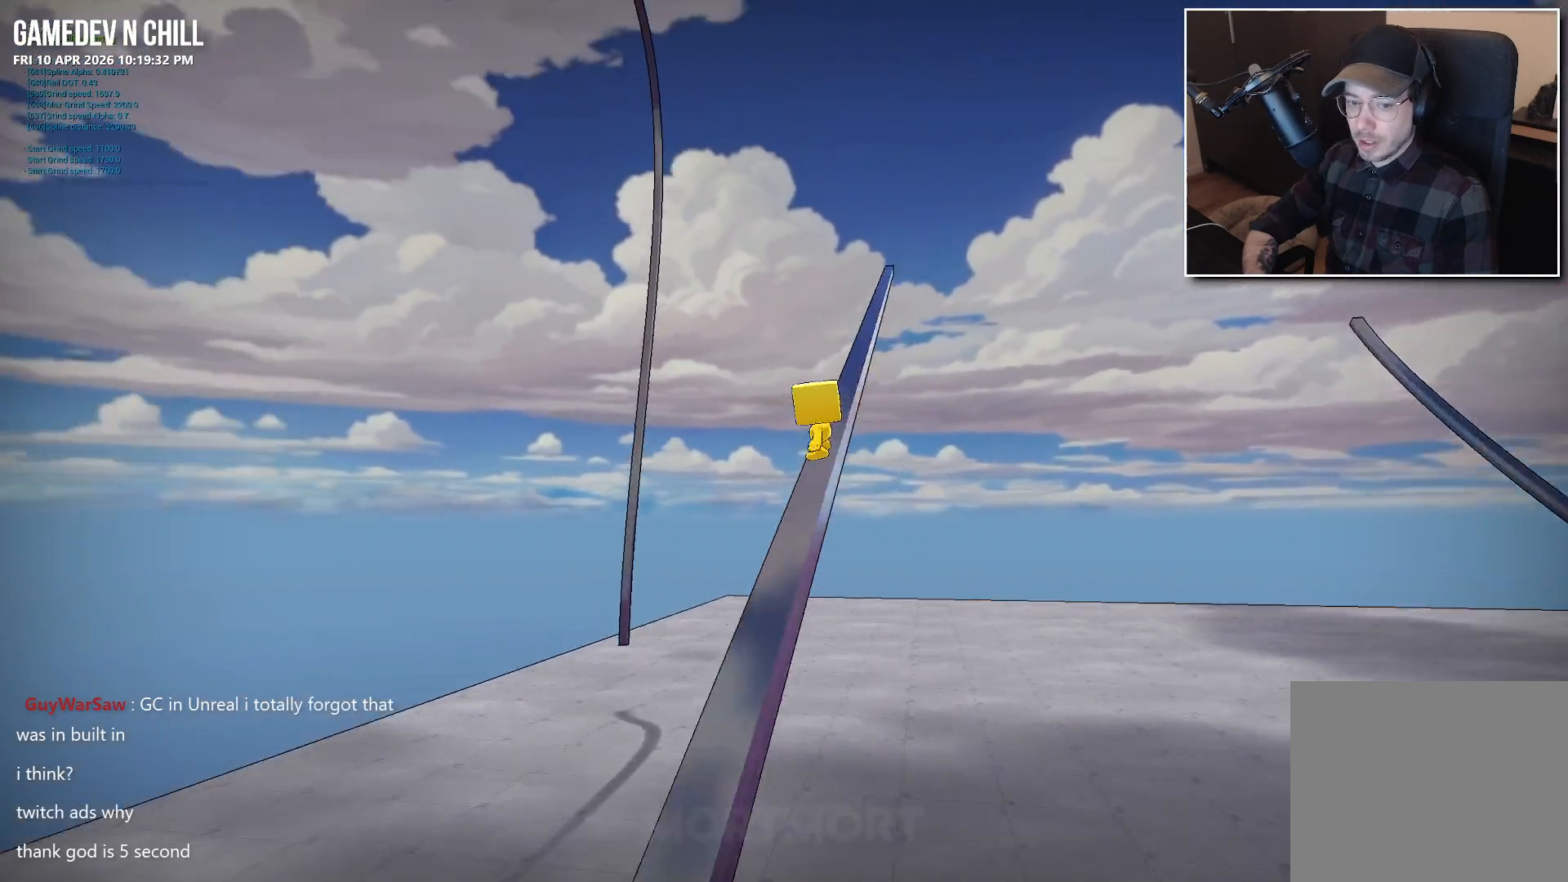
{"buttons": [], "left_stick": "center", "right_stick": "left", "events": []}
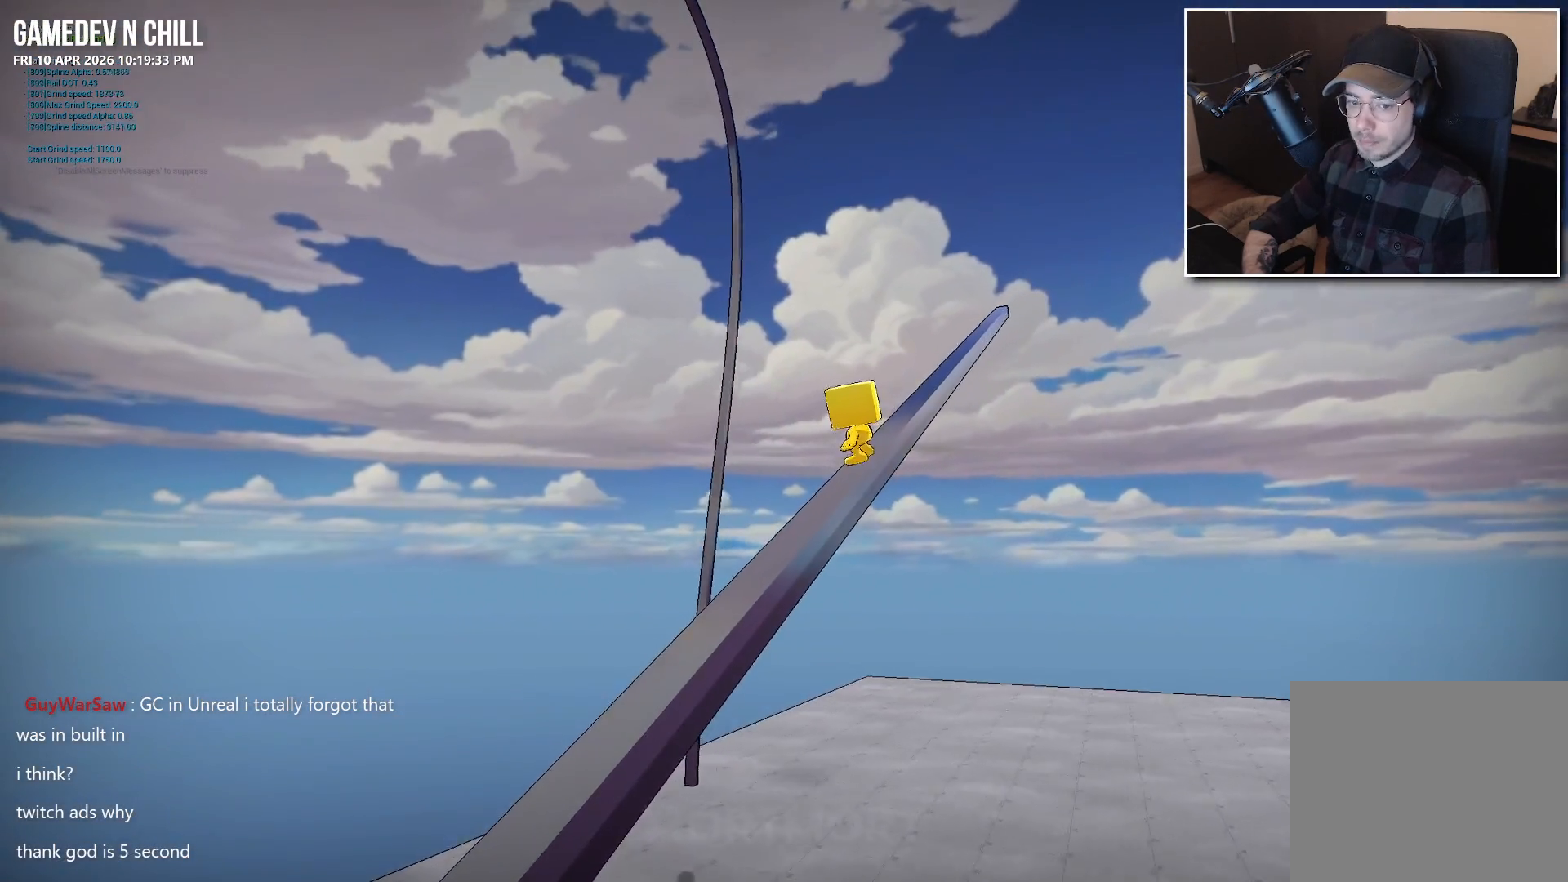
{"buttons": [], "left_stick": "down", "right_stick": "center", "events": [[33, "right_stick", "center"], [450, "left_stick", "down"]]}
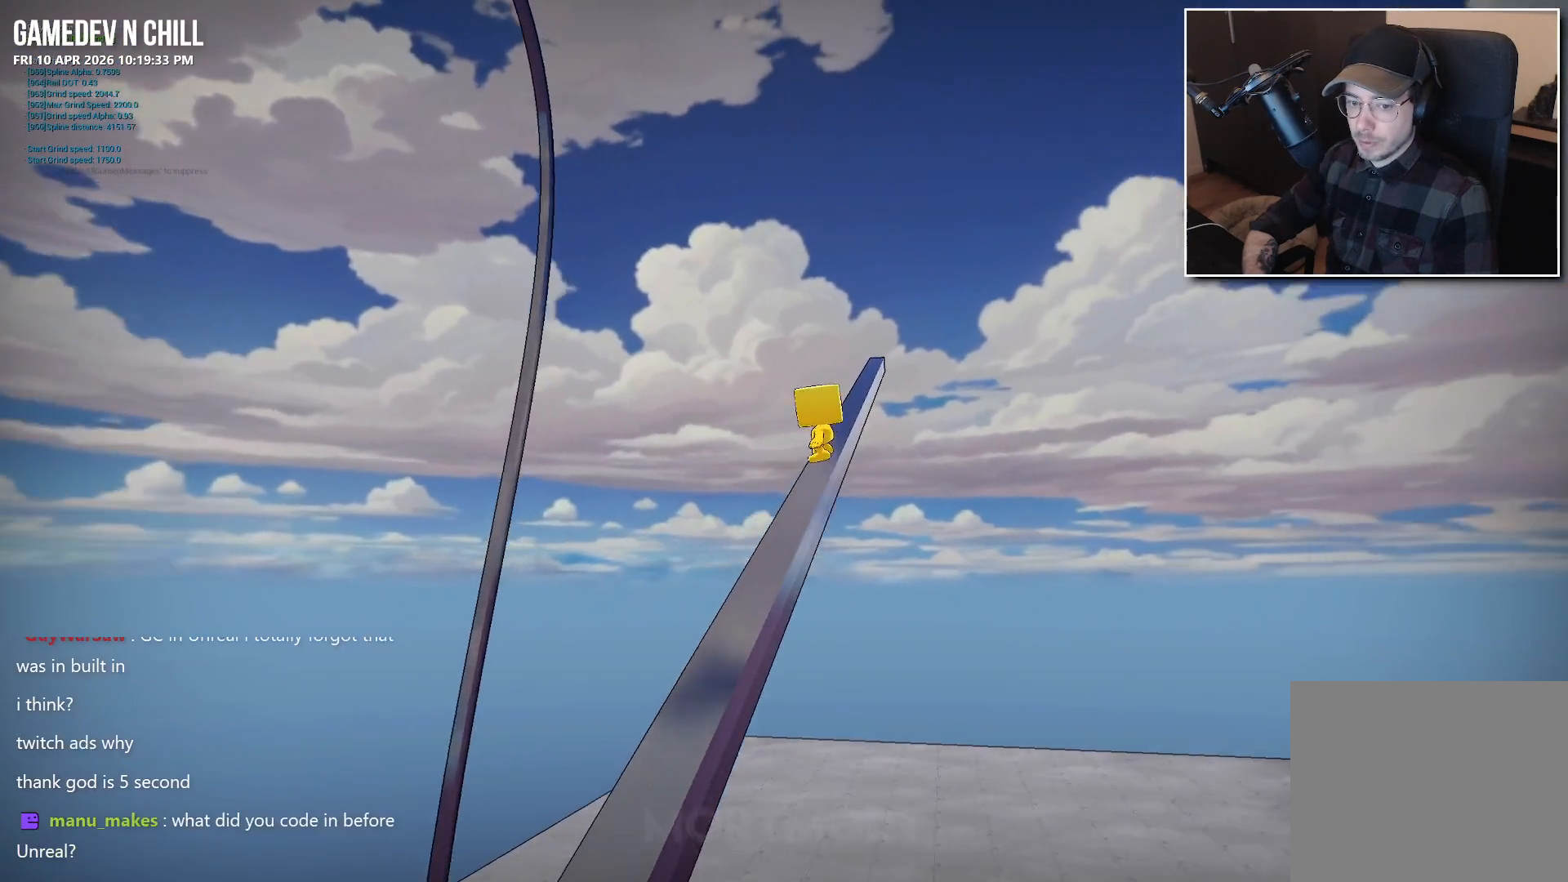
{"buttons": [], "left_stick": "down-left", "right_stick": "left", "events": [[67, "A", "down"], [233, "A", "up"], [300, "left_stick", "down-left"], [400, "right_stick", "down-left"], [450, "right_stick", "left"]]}
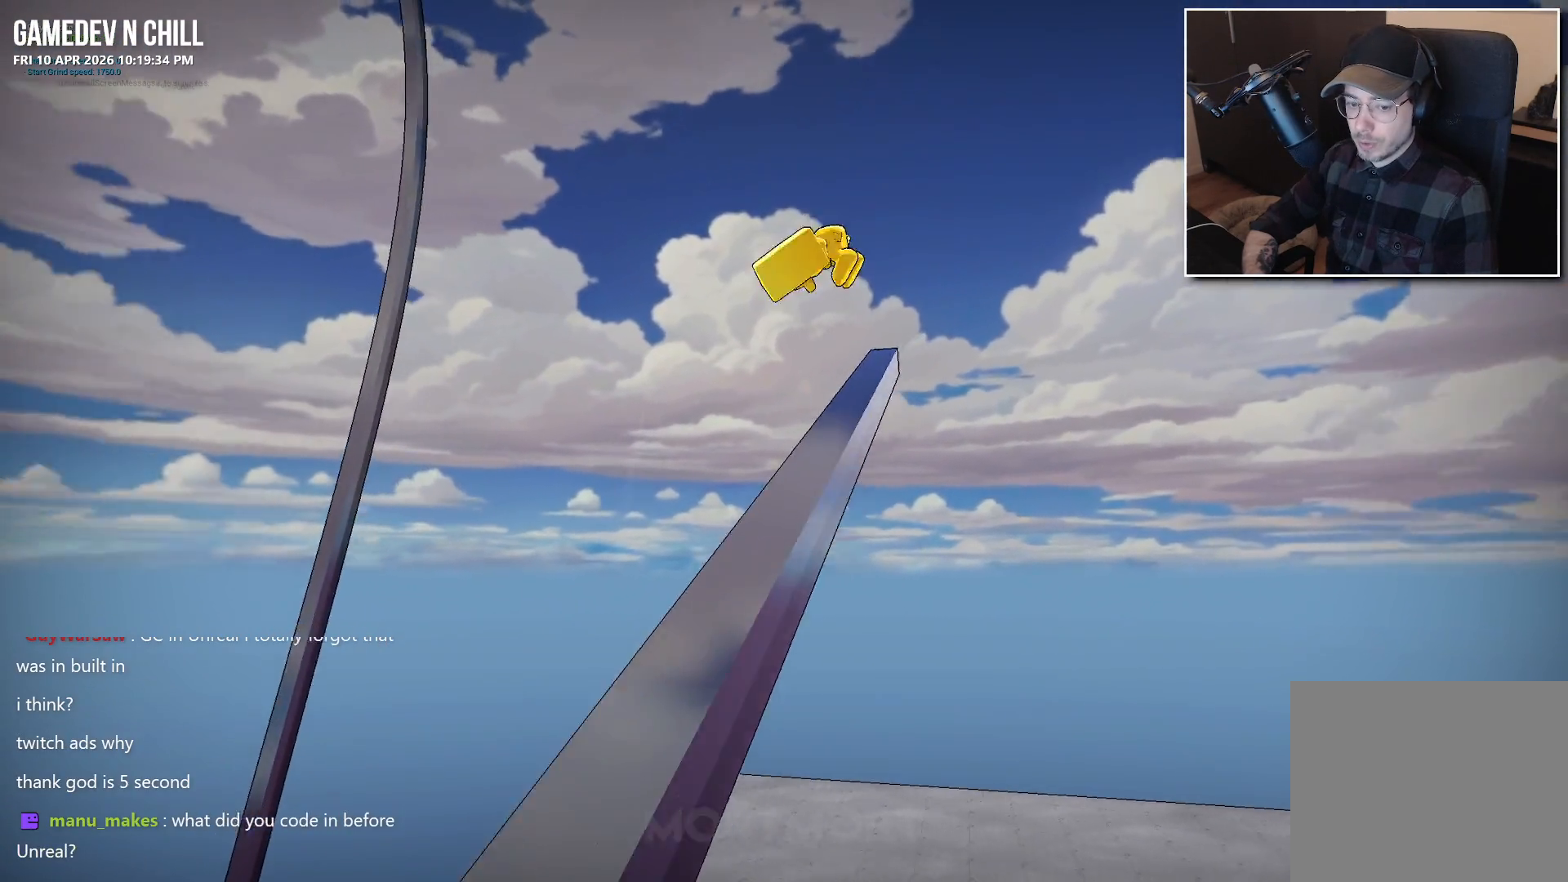
{"buttons": [], "left_stick": "left", "right_stick": "left", "events": [[233, "left_stick", "left"]]}
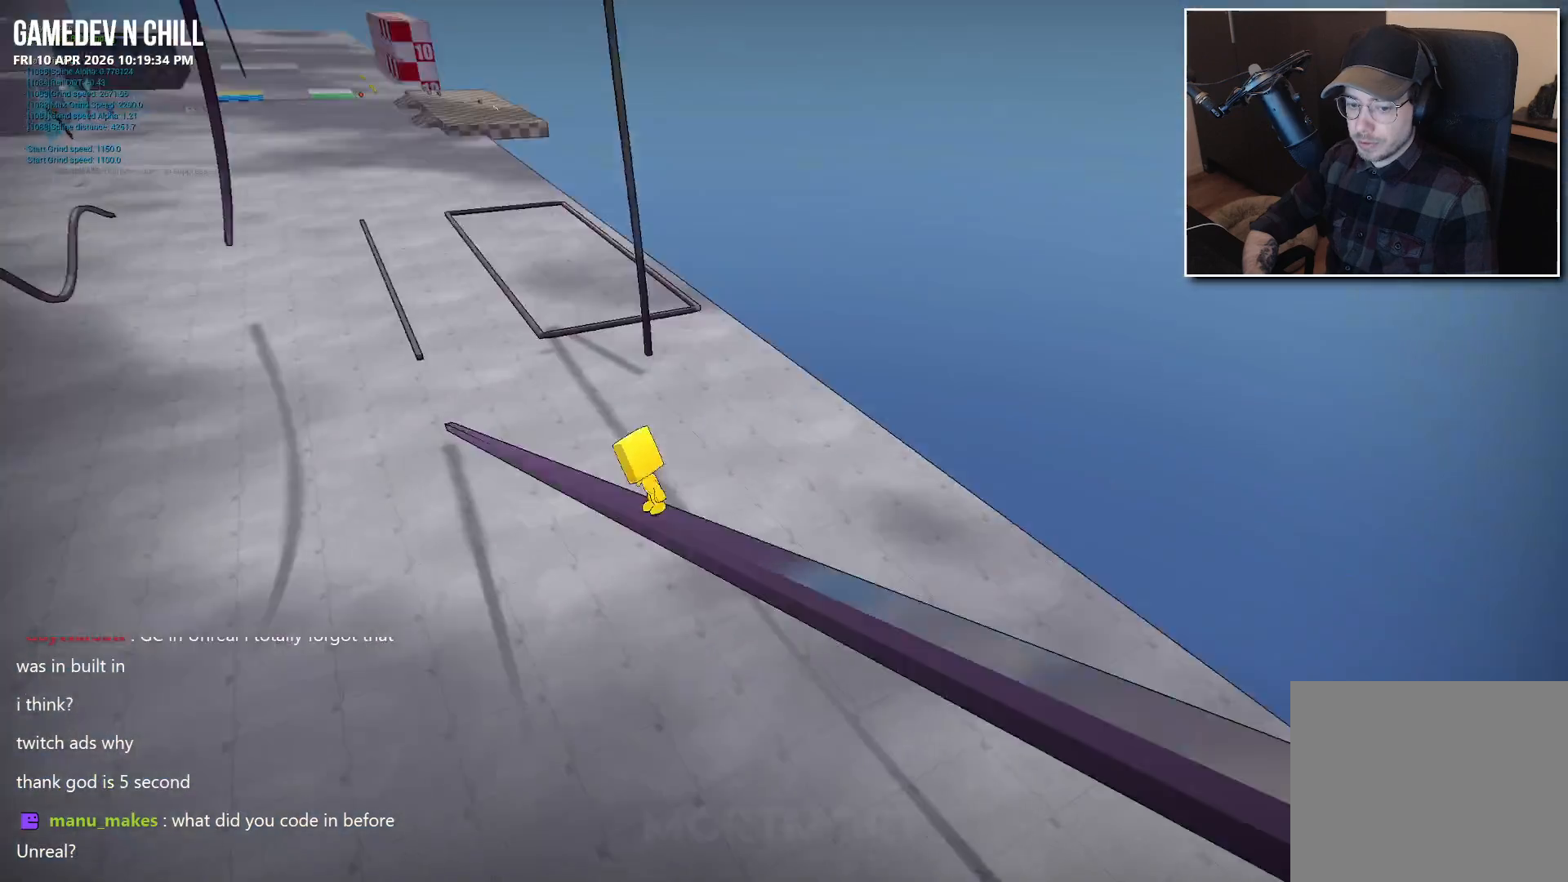
{"buttons": [], "left_stick": "center", "right_stick": "center", "events": [[83, "right_stick", "up-left"], [150, "left_stick", "up-left"], [233, "right_stick", "center"], [267, "left_stick", "up"], [433, "left_stick", "center"]]}
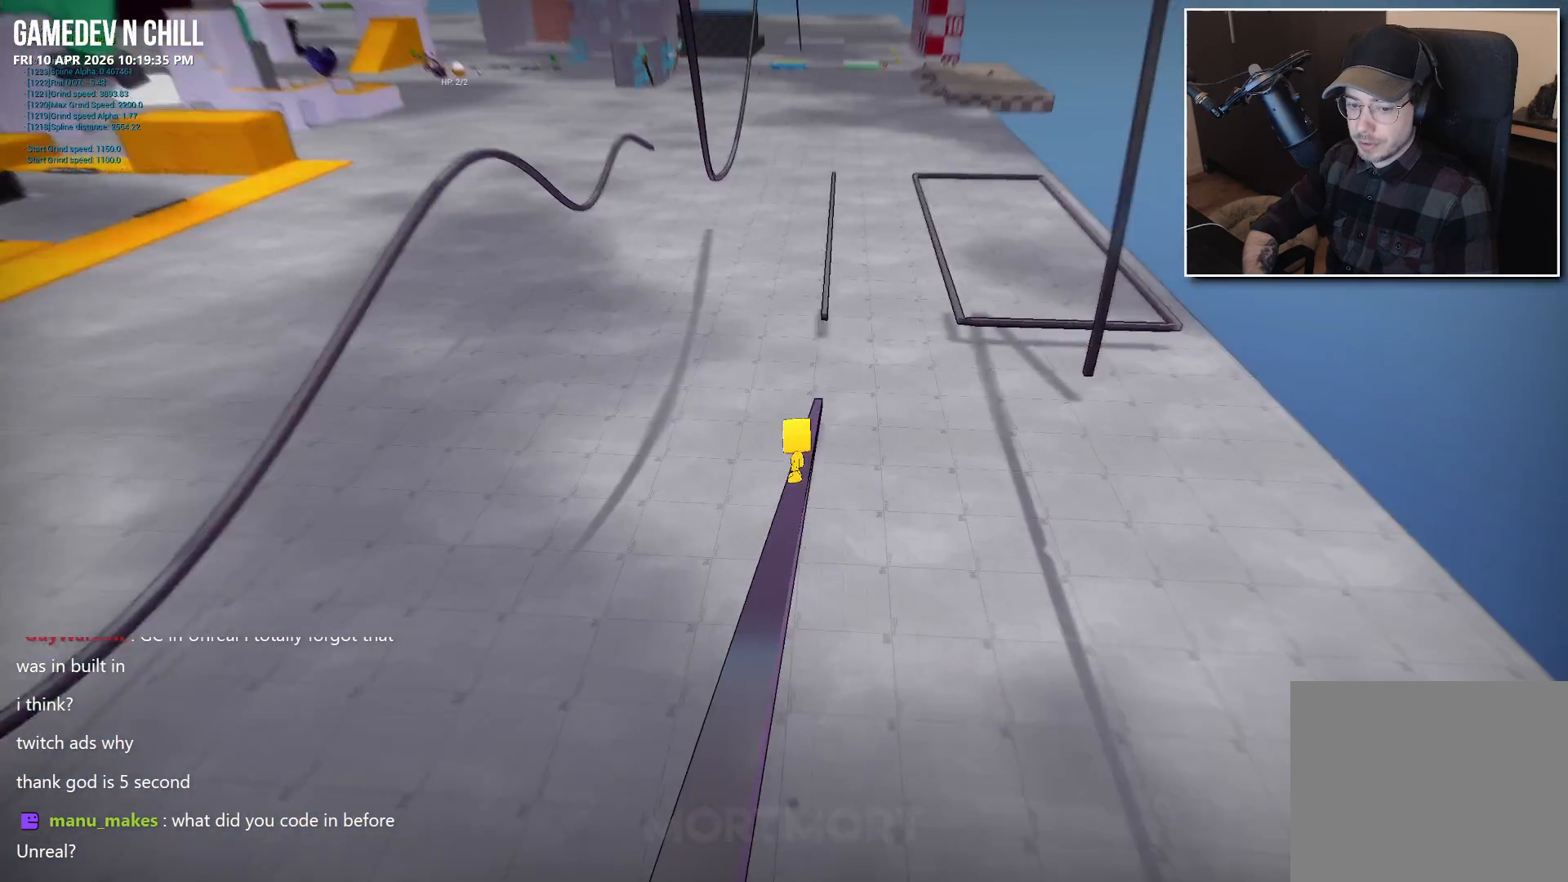
{"buttons": ["A"], "left_stick": "up-right", "right_stick": "center", "events": [[333, "left_stick", "right"], [467, "A", "down"], [483, "left_stick", "up-right"]]}
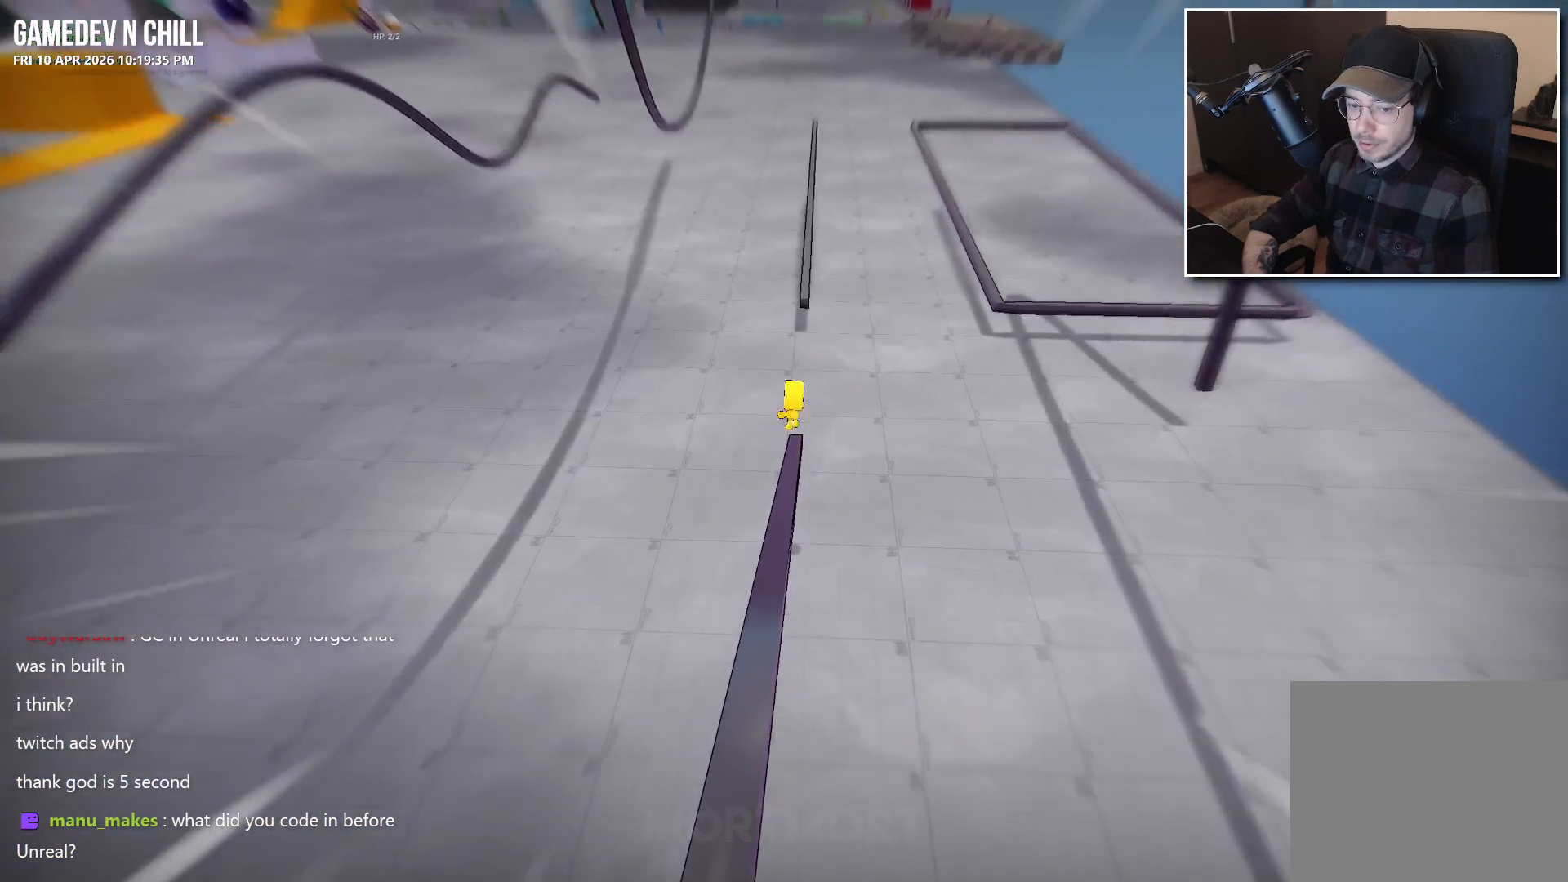
{"buttons": [], "left_stick": "up-right", "right_stick": "center", "events": [[117, "A", "up"], [267, "left_stick", "up-left"], [450, "left_stick", "up-right"]]}
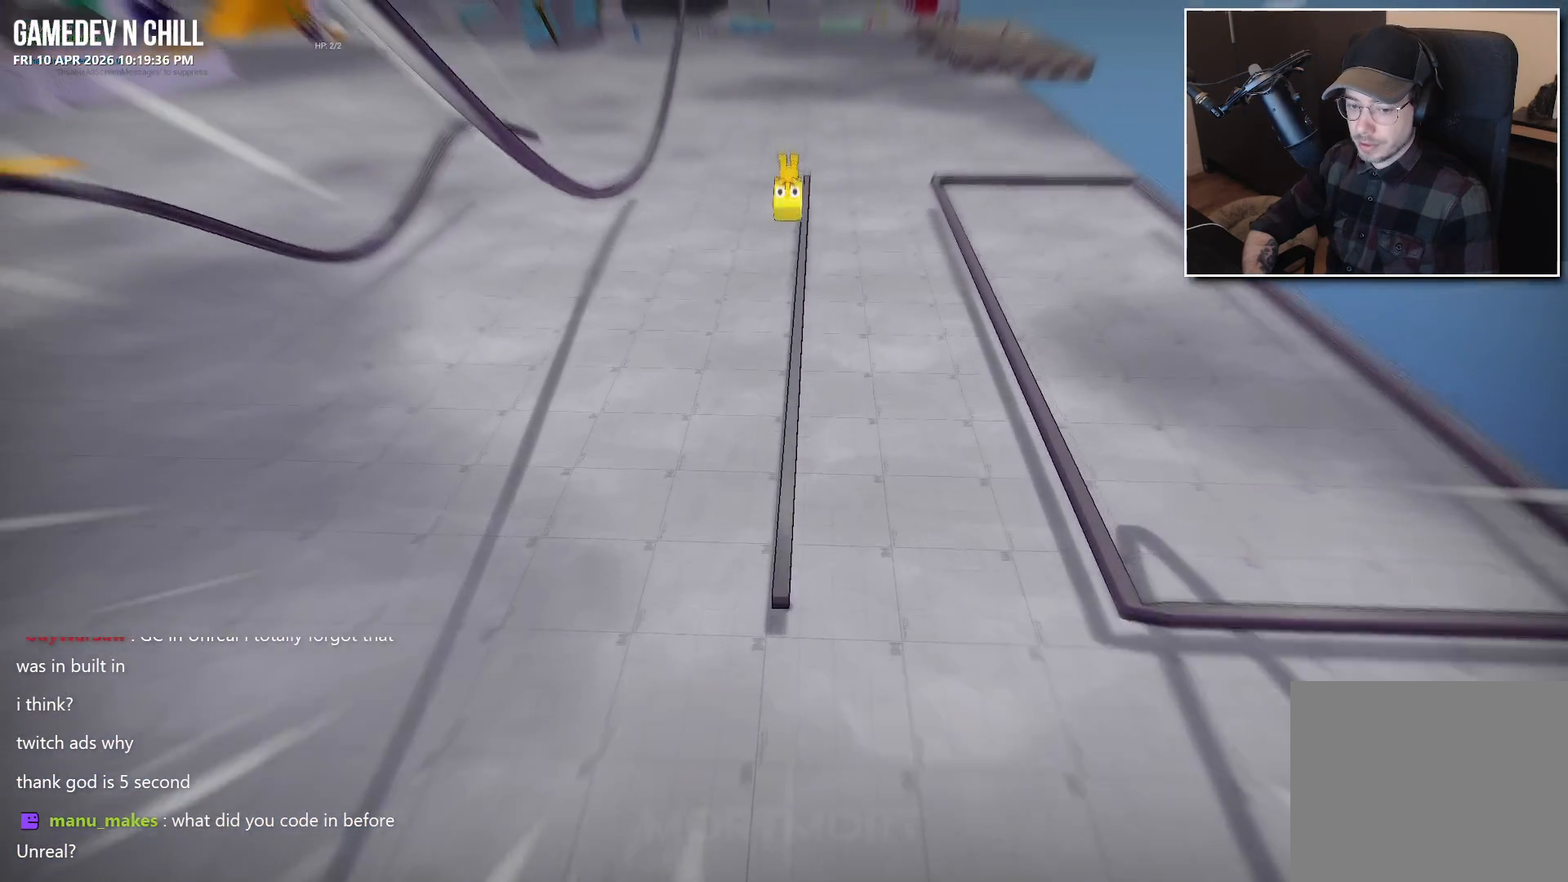
{"buttons": [], "left_stick": "up-right", "right_stick": "center", "events": [[67, "left_stick", "right"], [300, "left_stick", "up-right"]]}
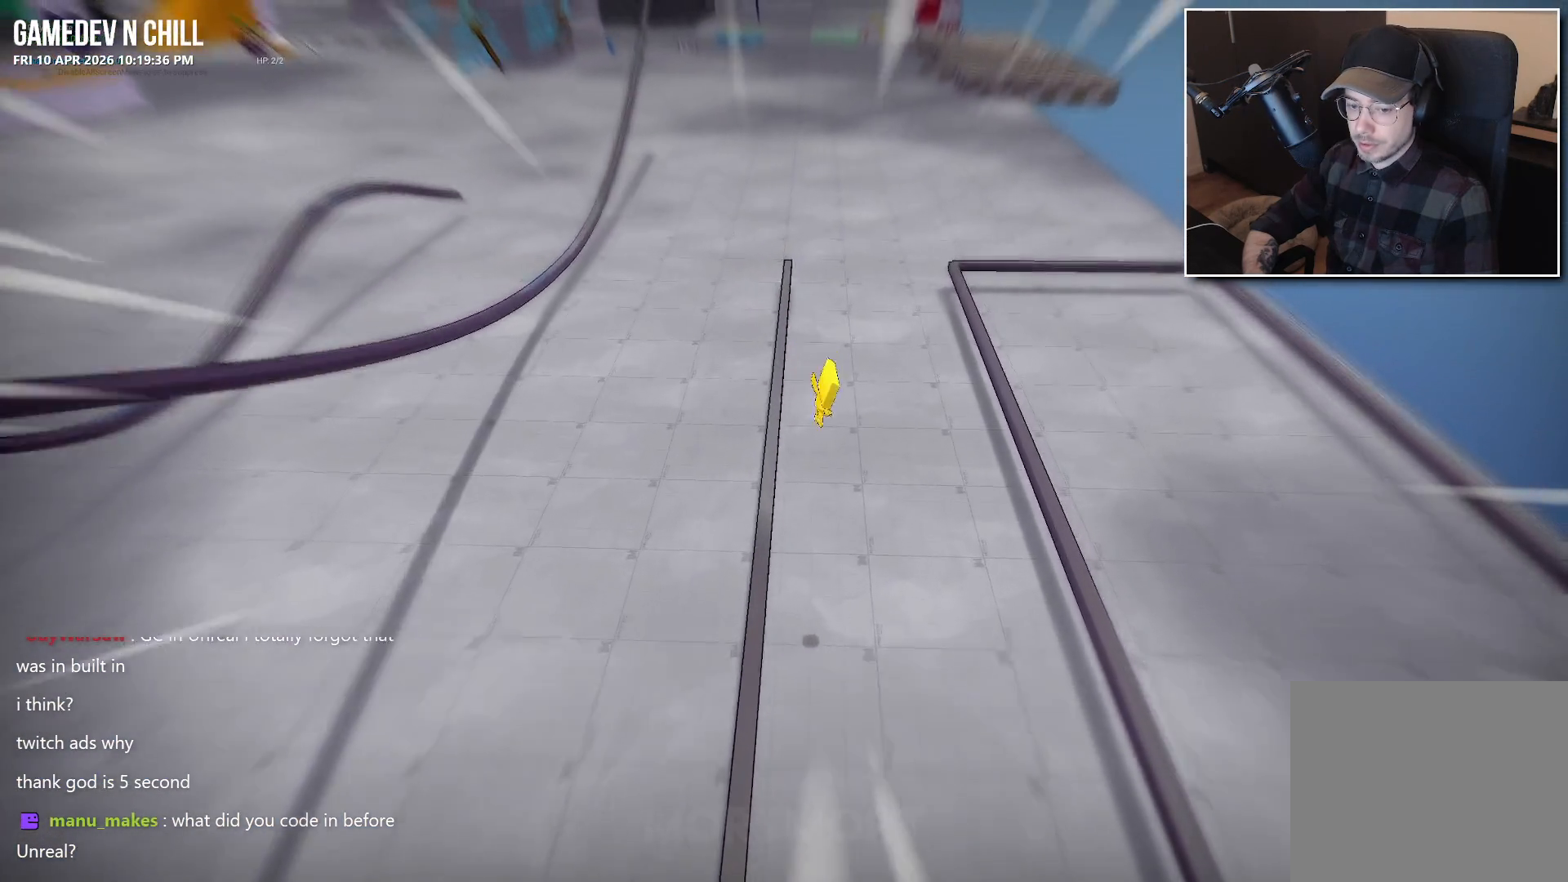
{"buttons": [], "left_stick": "right", "right_stick": "center", "events": [[200, "left_stick", "up"], [417, "left_stick", "right"]]}
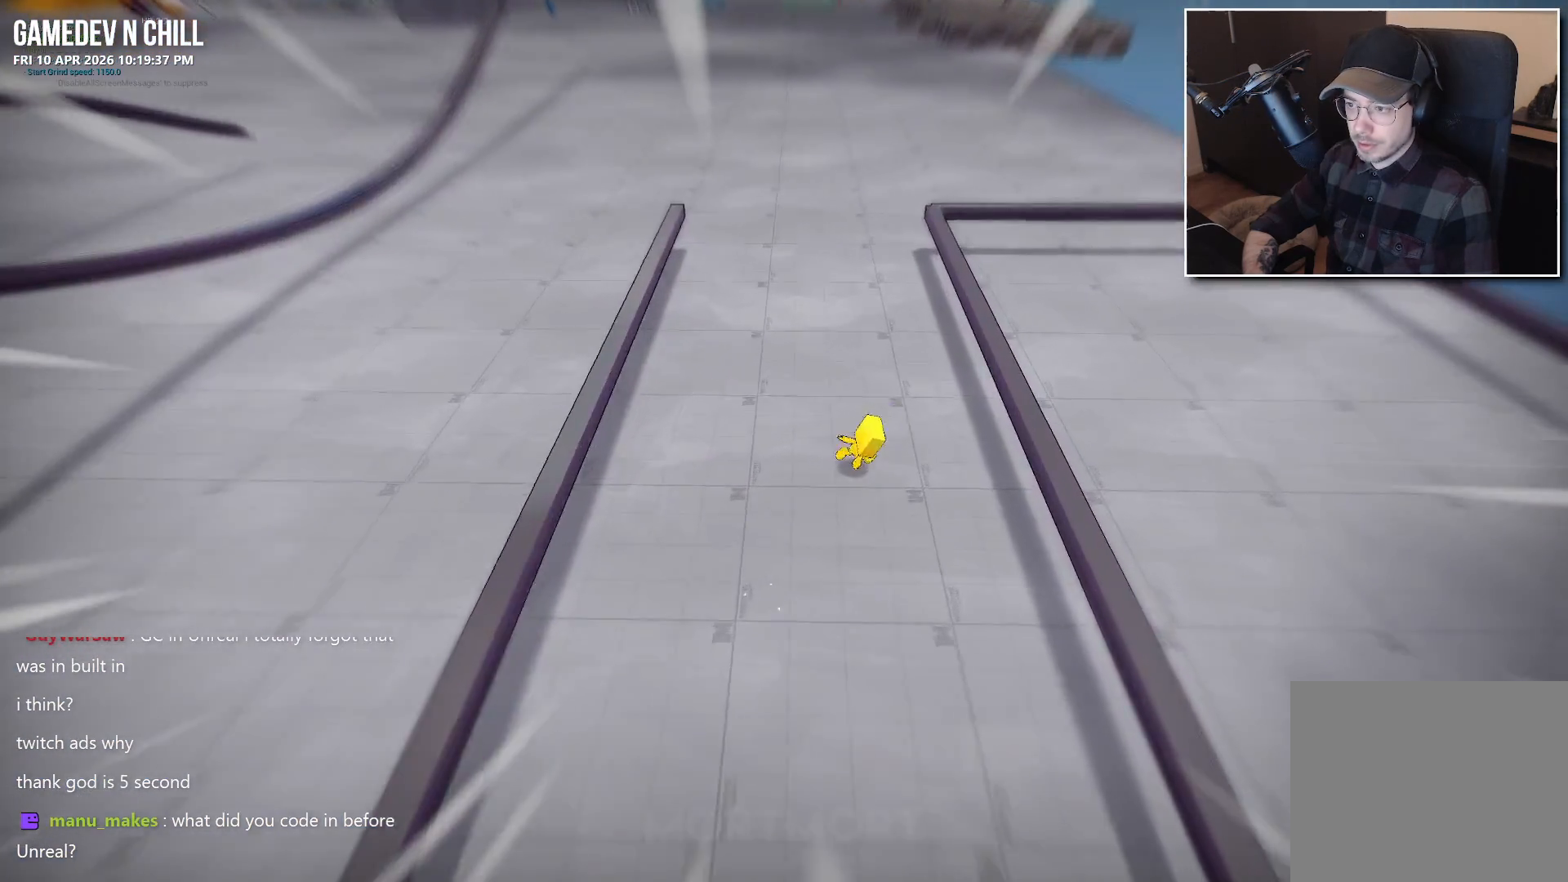
{"buttons": [], "left_stick": "down-left", "right_stick": "center", "events": [[183, "left_stick", "down-right"], [233, "A", "down"], [350, "A", "up"], [367, "left_stick", "down-left"]]}
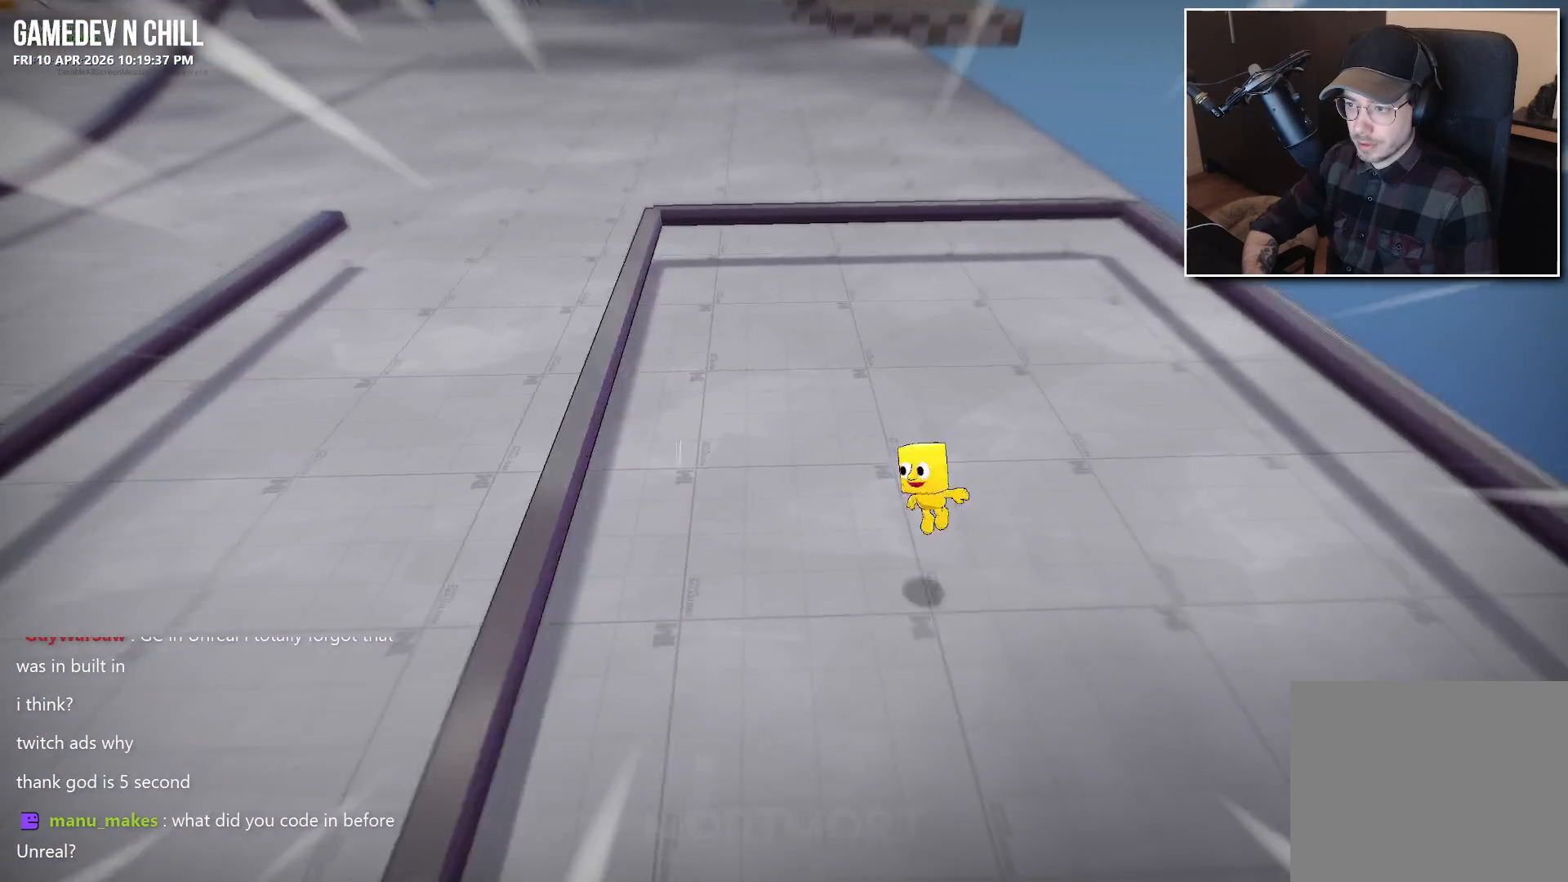
{"buttons": [], "left_stick": "left", "right_stick": "center", "events": [[300, "left_stick", "left"]]}
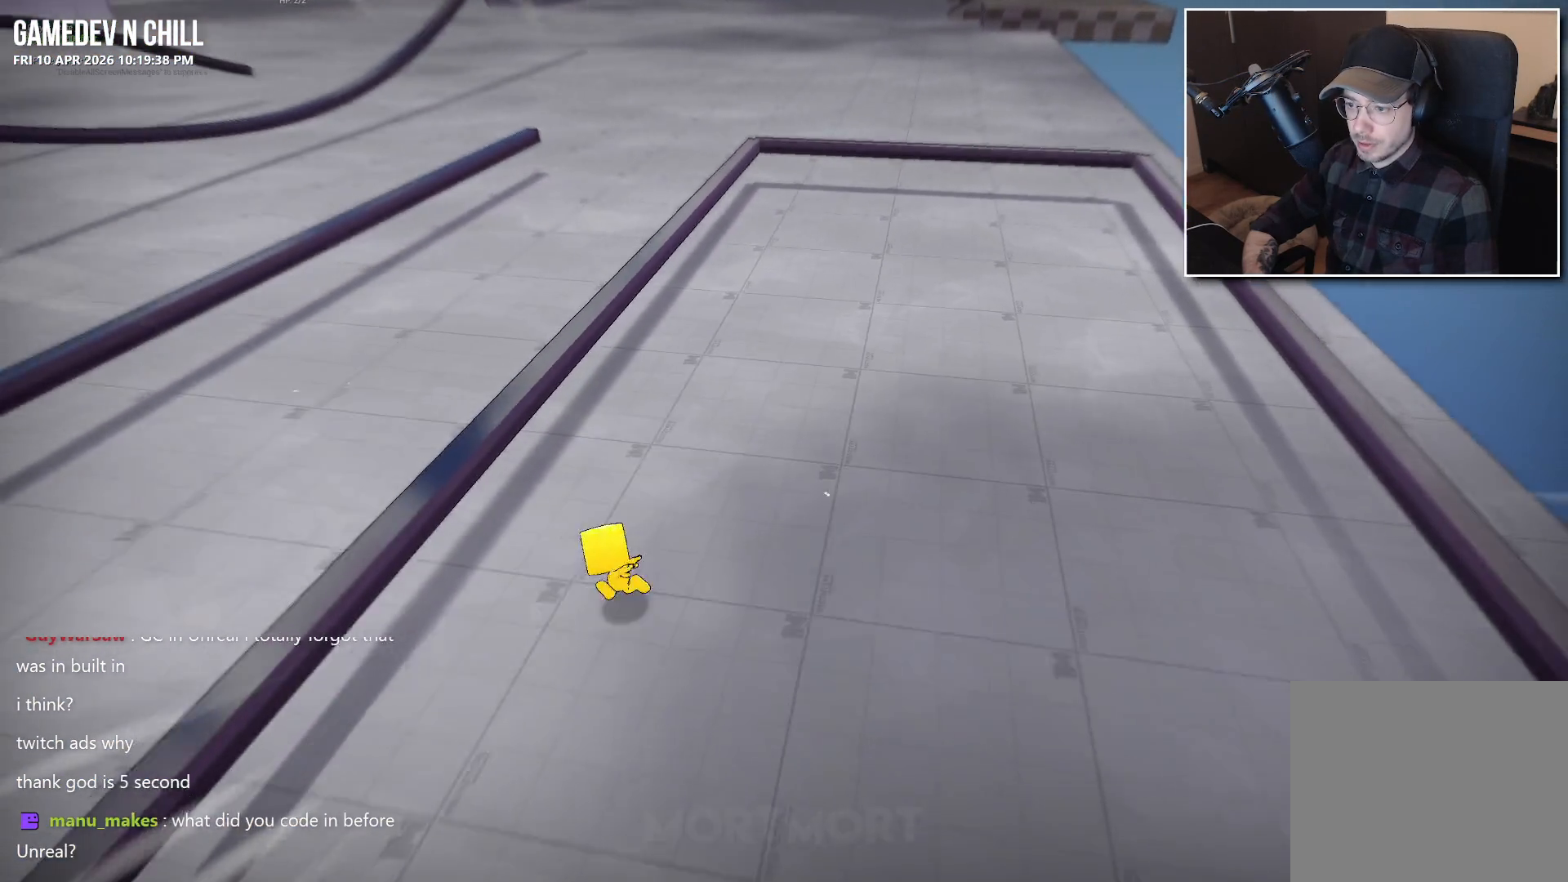
{"buttons": [], "left_stick": "up", "right_stick": "right", "events": [[83, "right_stick", "right"], [217, "left_stick", "up-left"], [317, "left_stick", "up"]]}
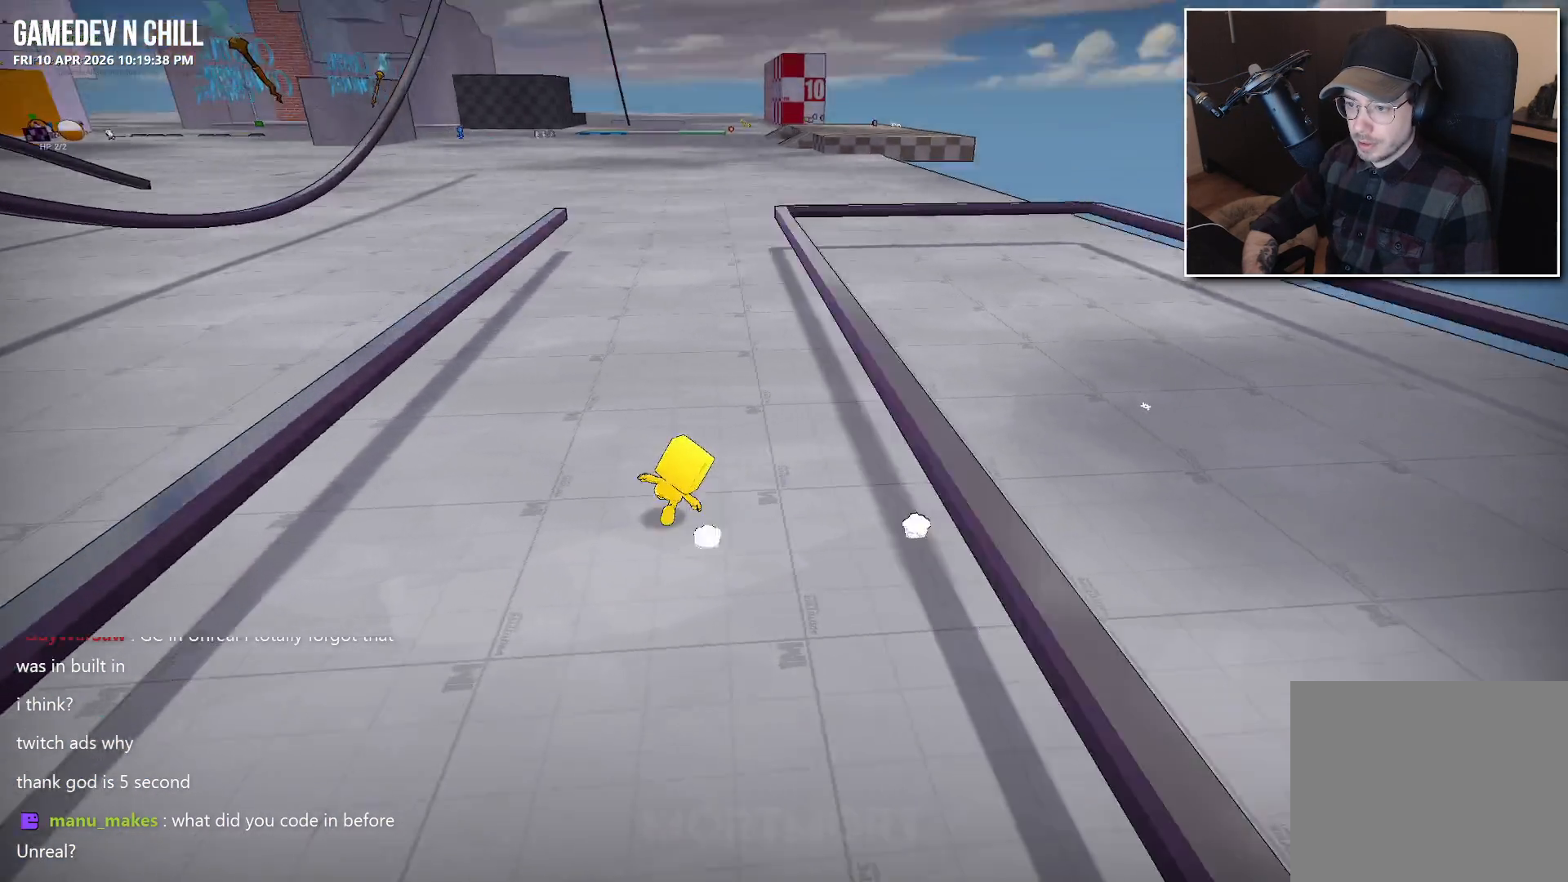
{"buttons": [], "left_stick": "up", "right_stick": "up", "events": [[17, "right_stick", "center"], [100, "right_stick", "up"]]}
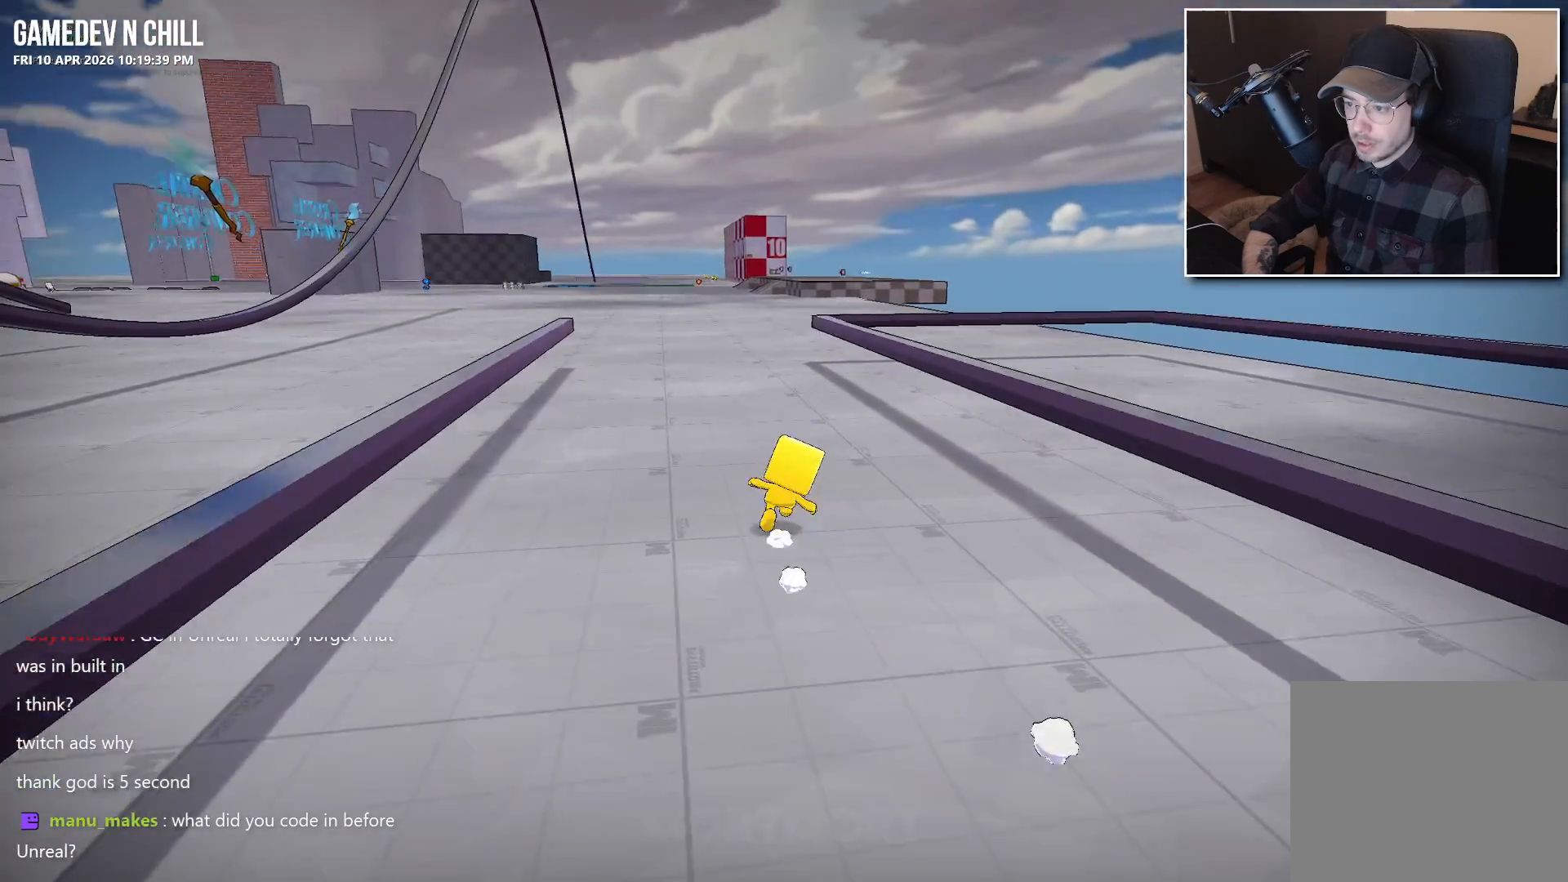
{"buttons": [], "left_stick": "down-right", "right_stick": "center", "events": [[183, "left_stick", "up-right"], [300, "right_stick", "center"], [367, "left_stick", "down-right"]]}
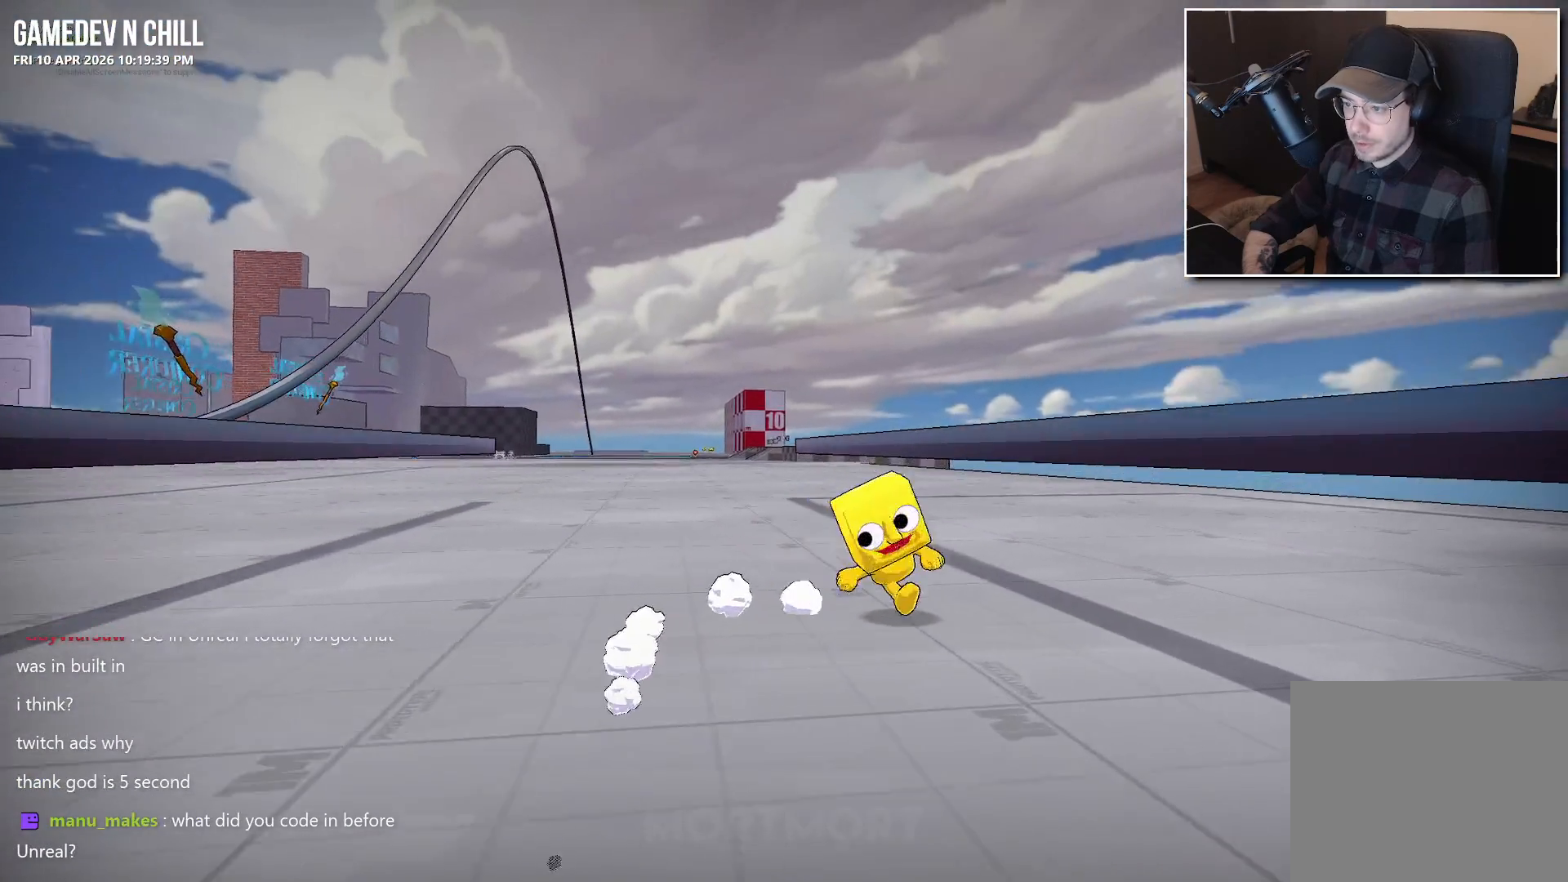
{"buttons": [], "left_stick": "down", "right_stick": "center", "events": [[67, "left_stick", "down"]]}
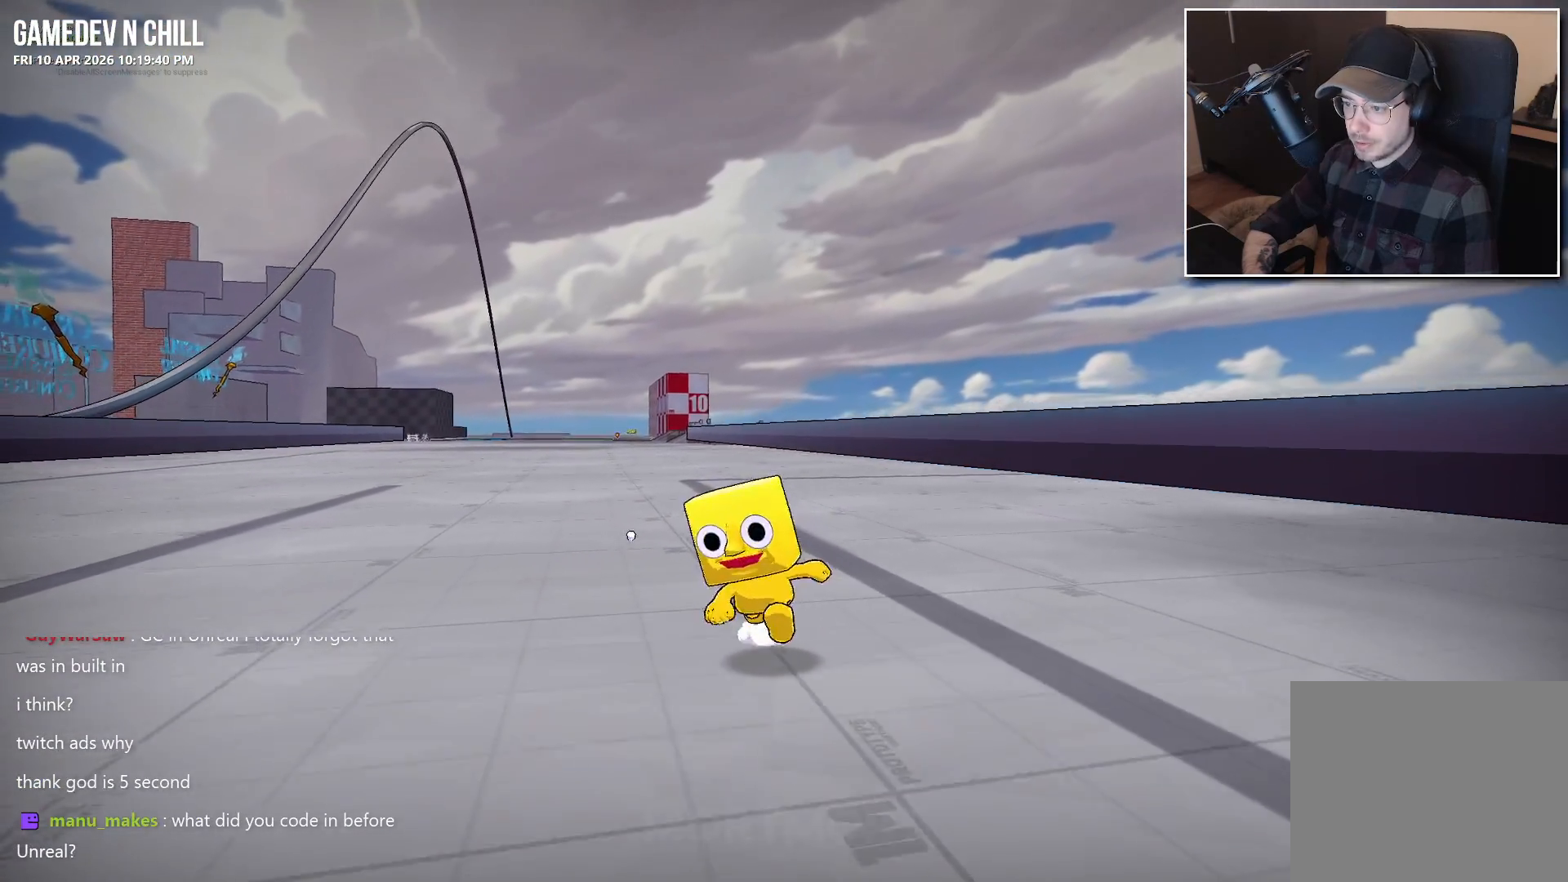
{"buttons": [], "left_stick": "up-right", "right_stick": "down-left", "events": [[33, "A", "down"], [117, "left_stick", "down-right"], [133, "A", "up"], [200, "right_stick", "down"], [233, "left_stick", "right"], [317, "L2", "down"], [350, "right_stick", "center"], [433, "left_stick", "up-right"], [483, "right_stick", "down-left"], [500, "L2", "up"]]}
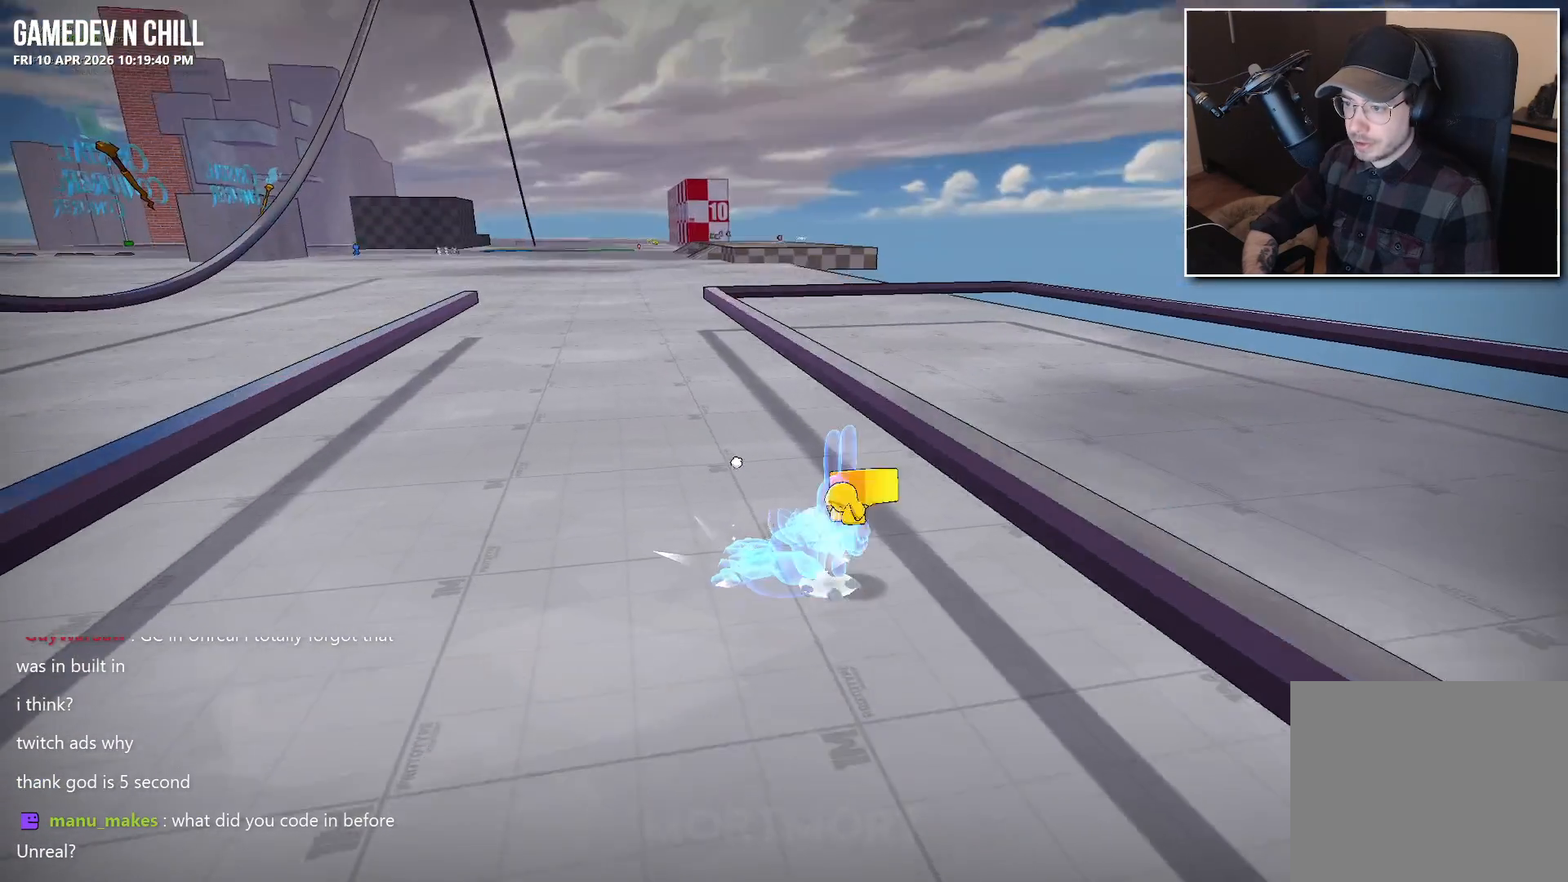
{"buttons": [], "left_stick": "up-left", "right_stick": "center", "events": [[117, "right_stick", "center"], [133, "left_stick", "up-left"]]}
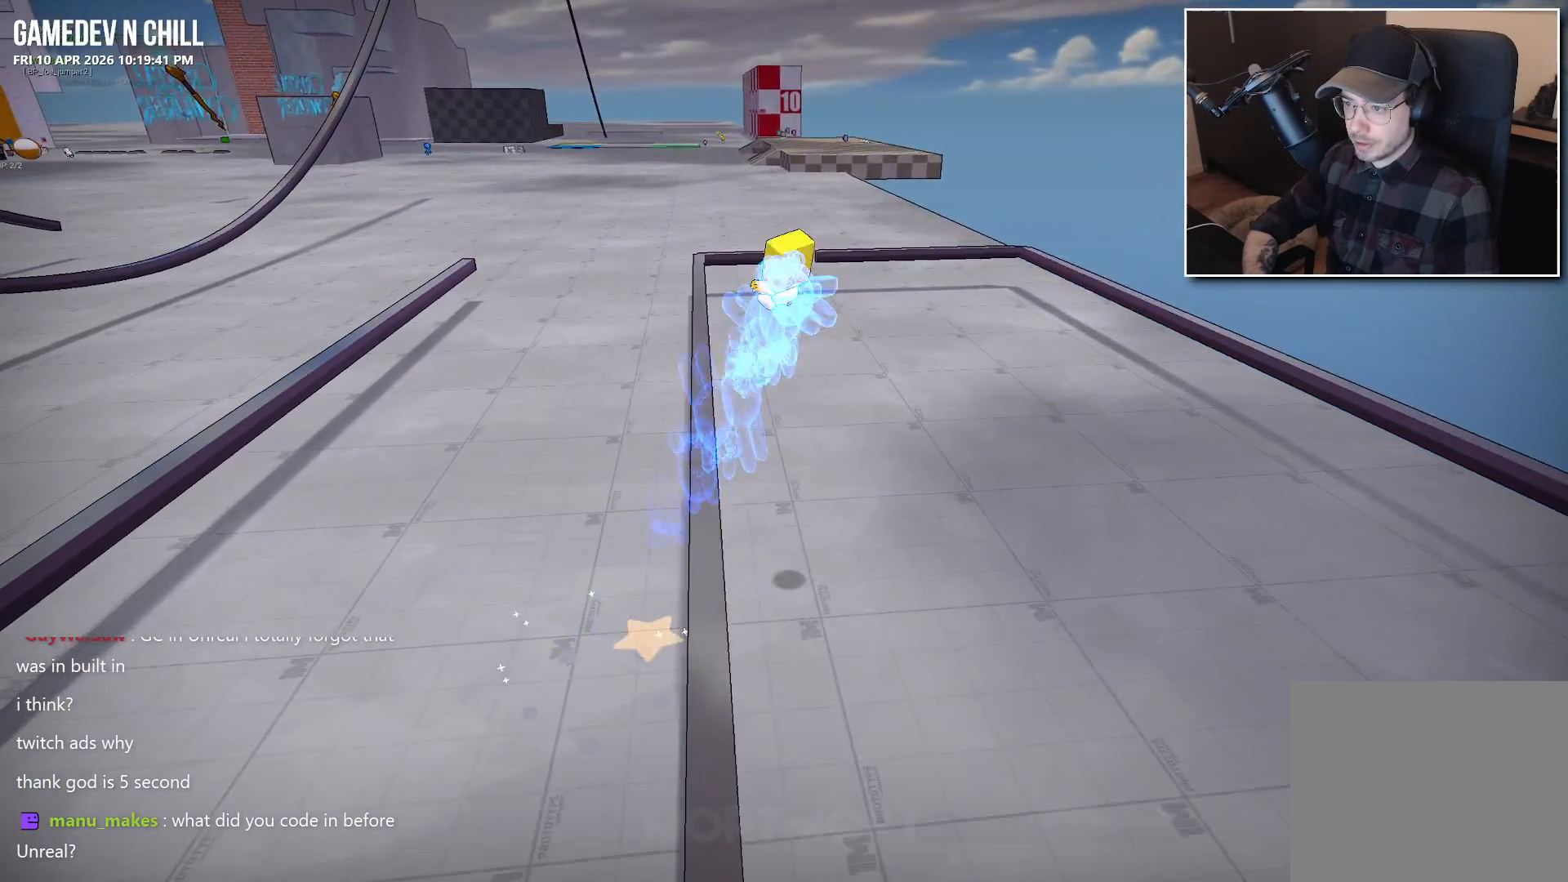
{"buttons": ["L2"], "left_stick": "up", "right_stick": "center", "events": [[17, "A", "down"], [117, "A", "up"], [333, "L2", "down"], [383, "left_stick", "up"]]}
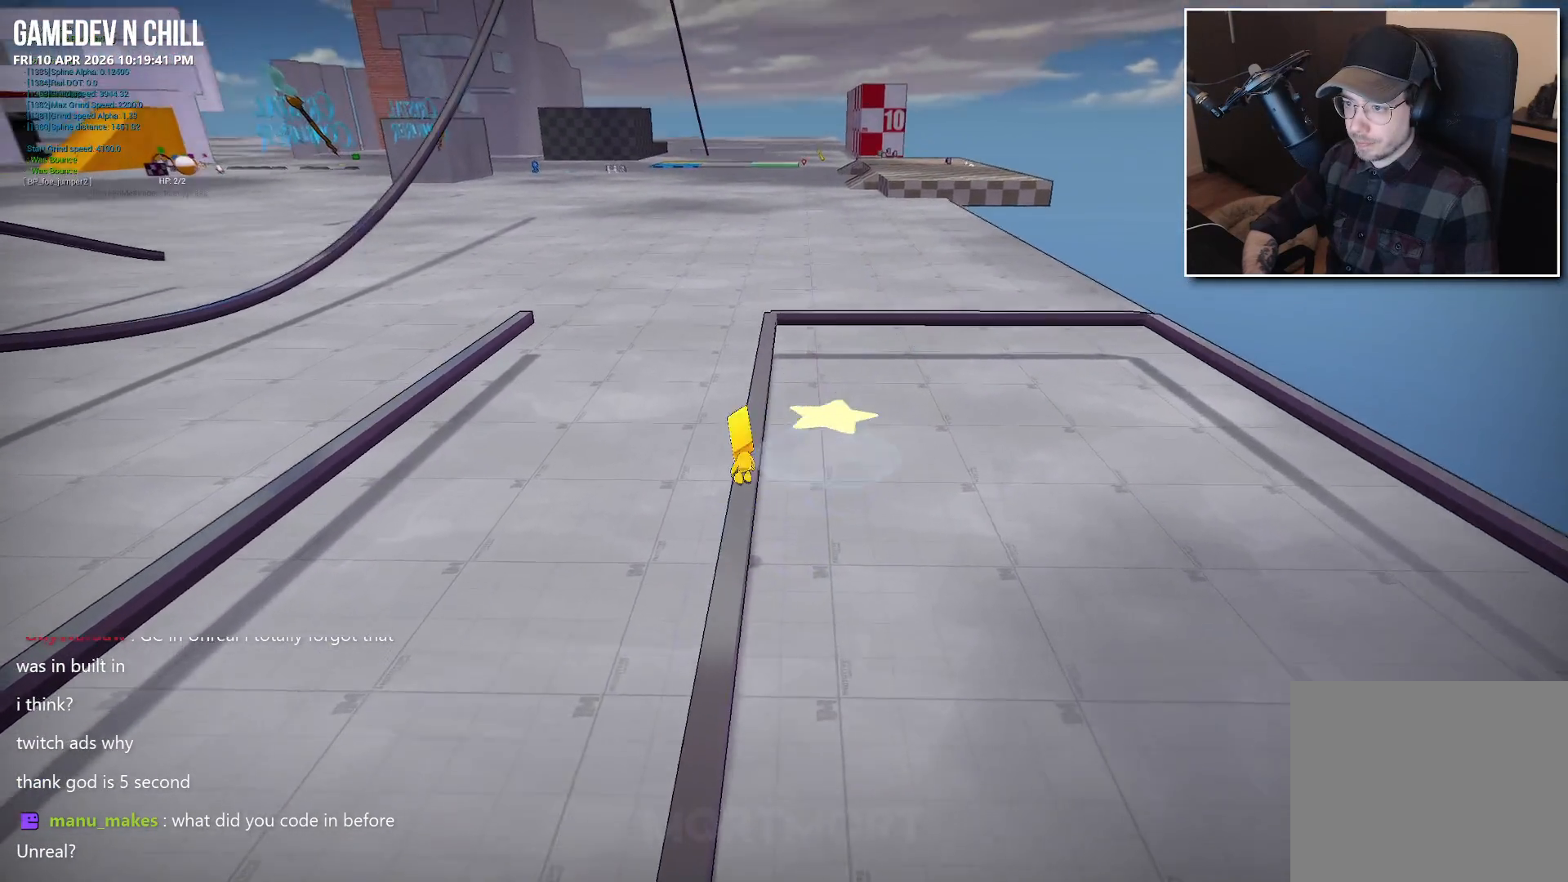
{"buttons": [], "left_stick": "center", "right_stick": "center", "events": [[50, "L2", "up"], [167, "left_stick", "center"]]}
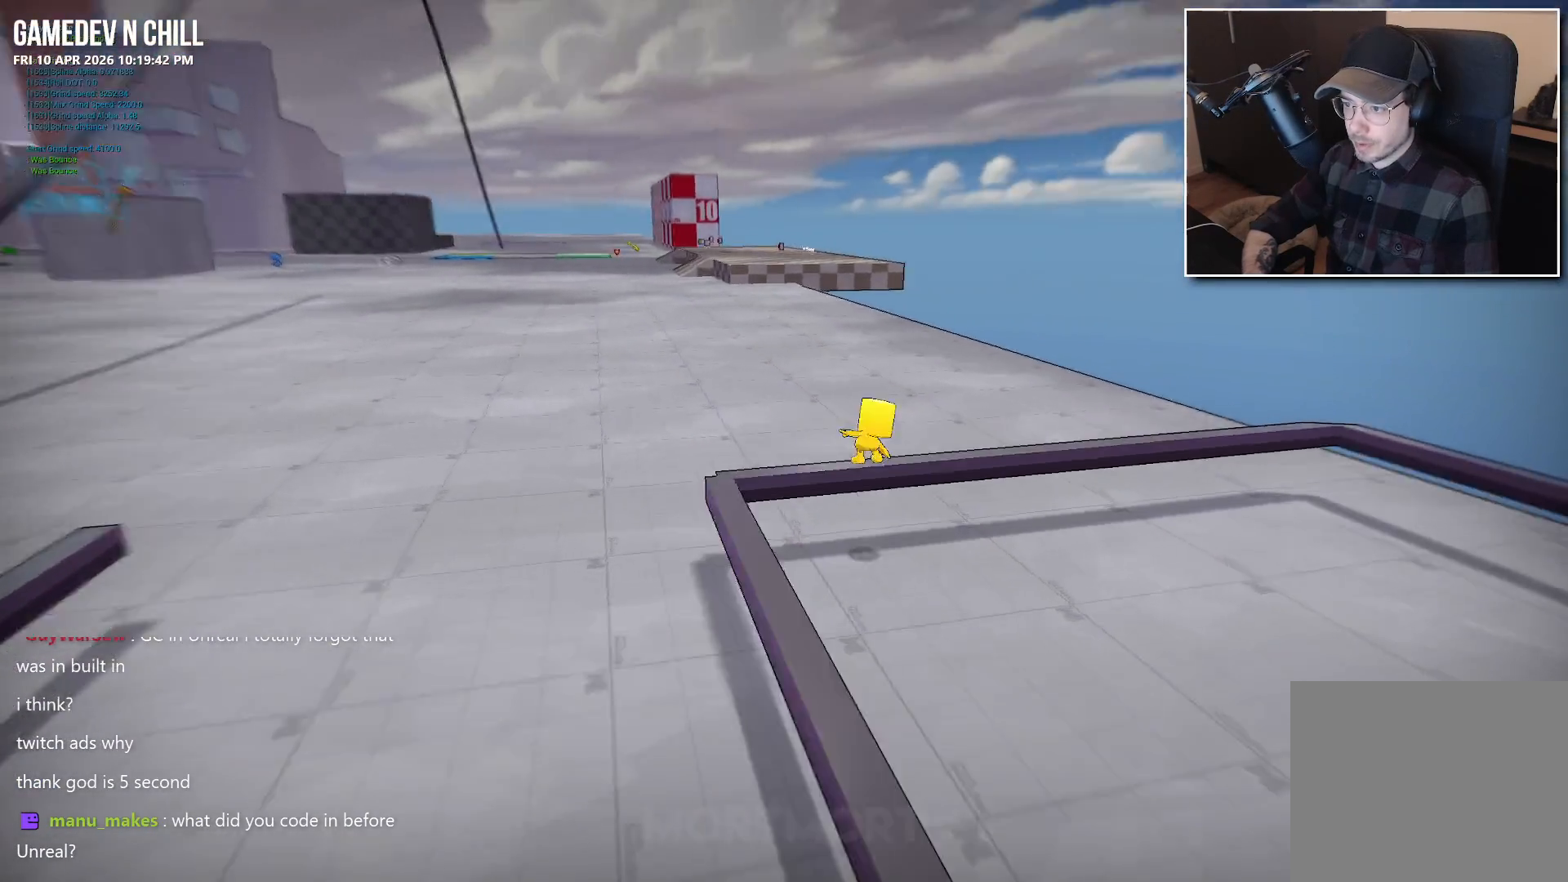
{"buttons": [], "left_stick": "center", "right_stick": "center", "events": []}
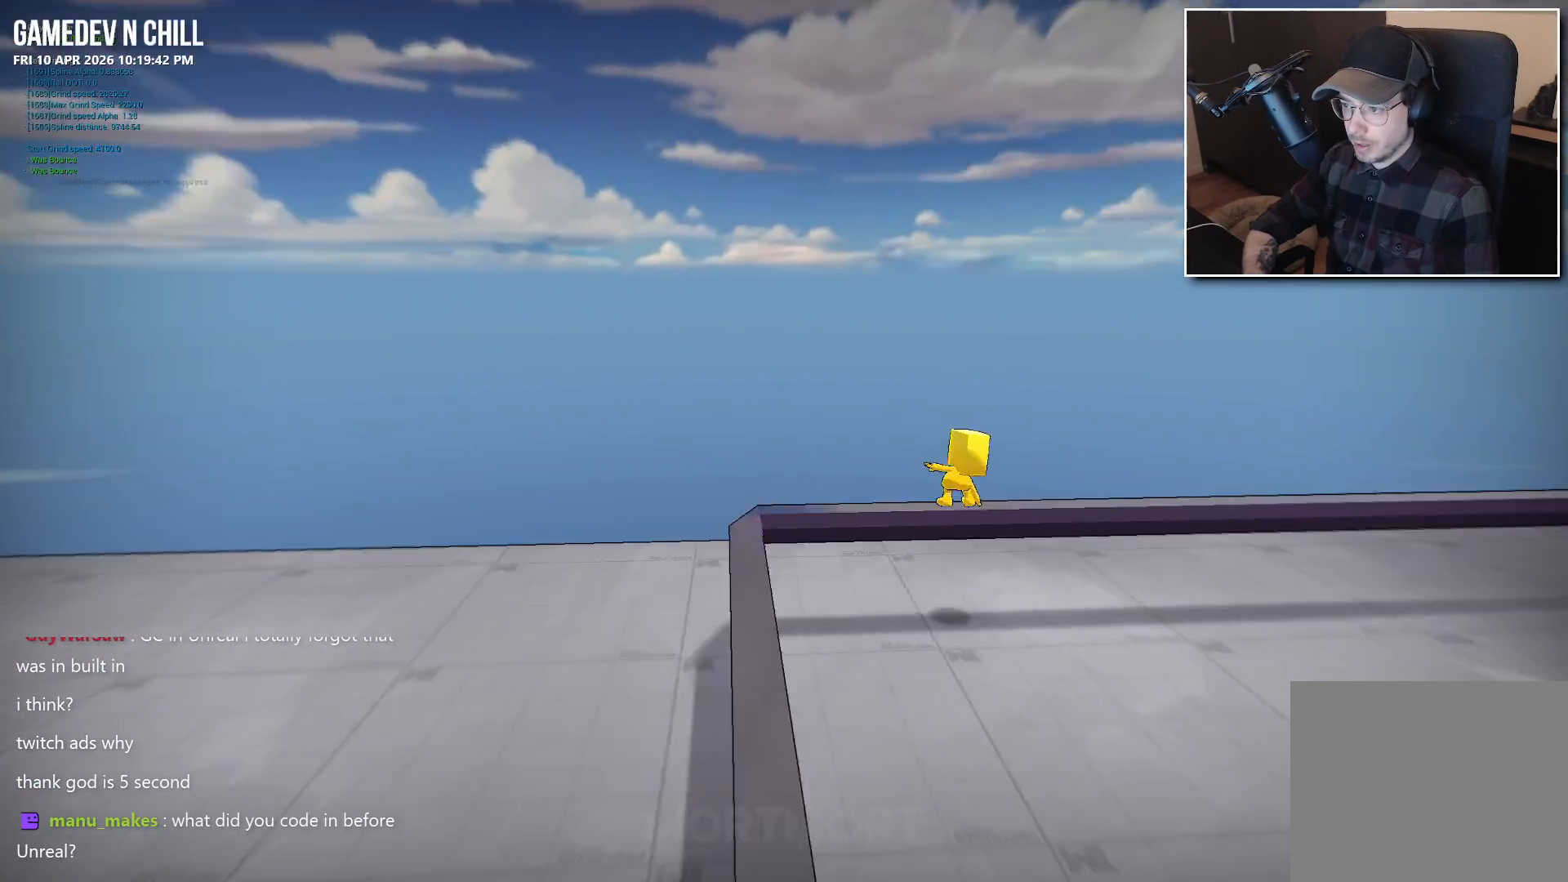
{"buttons": [], "left_stick": "center", "right_stick": "center", "events": []}
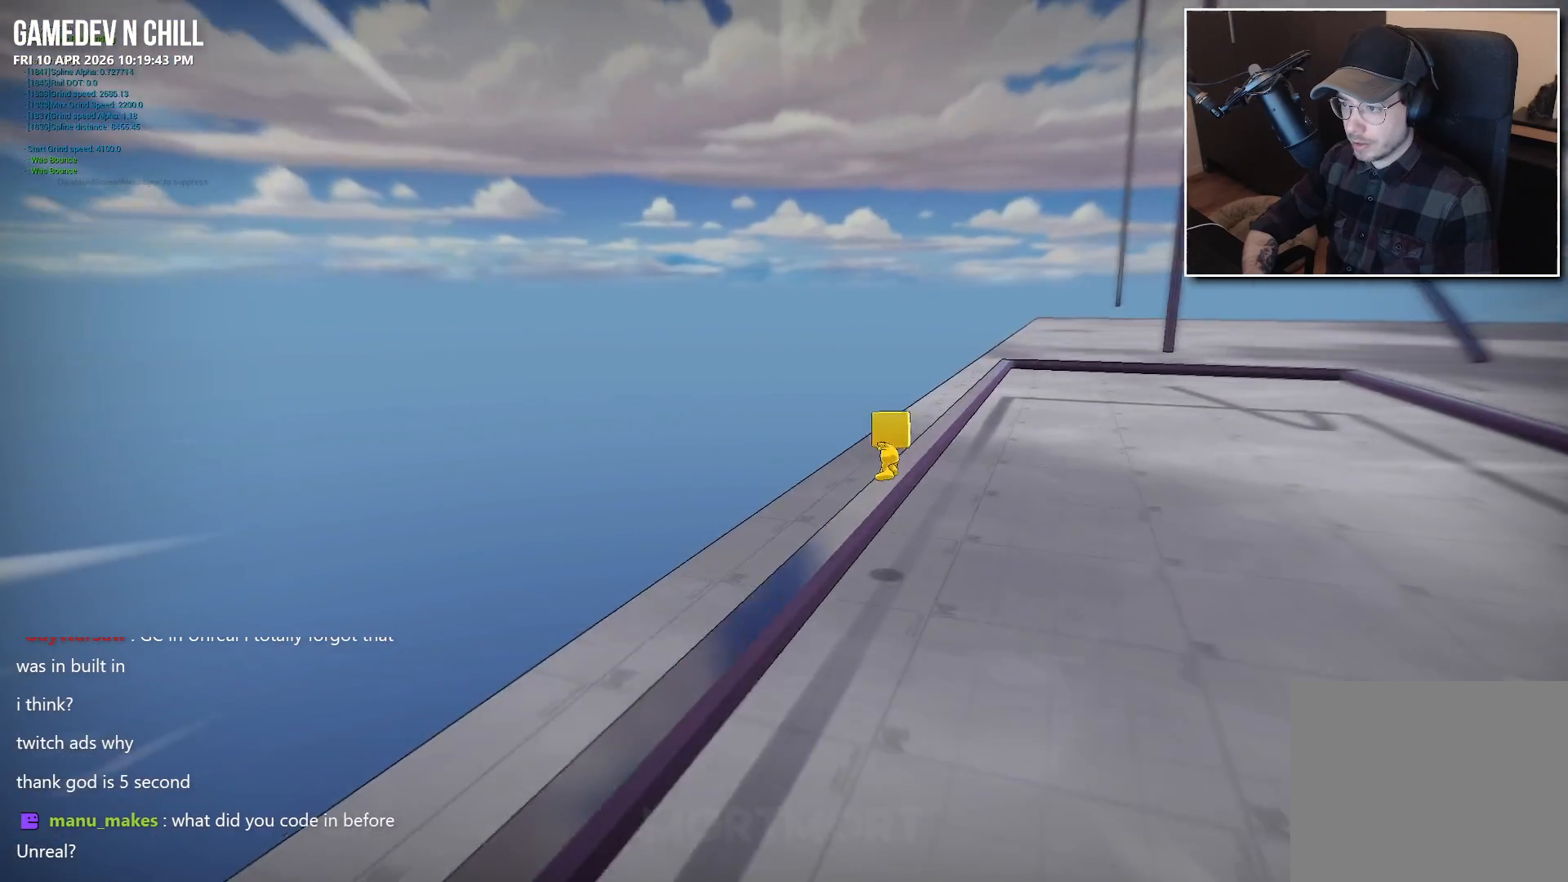
{"buttons": [], "left_stick": "center", "right_stick": "center", "events": []}
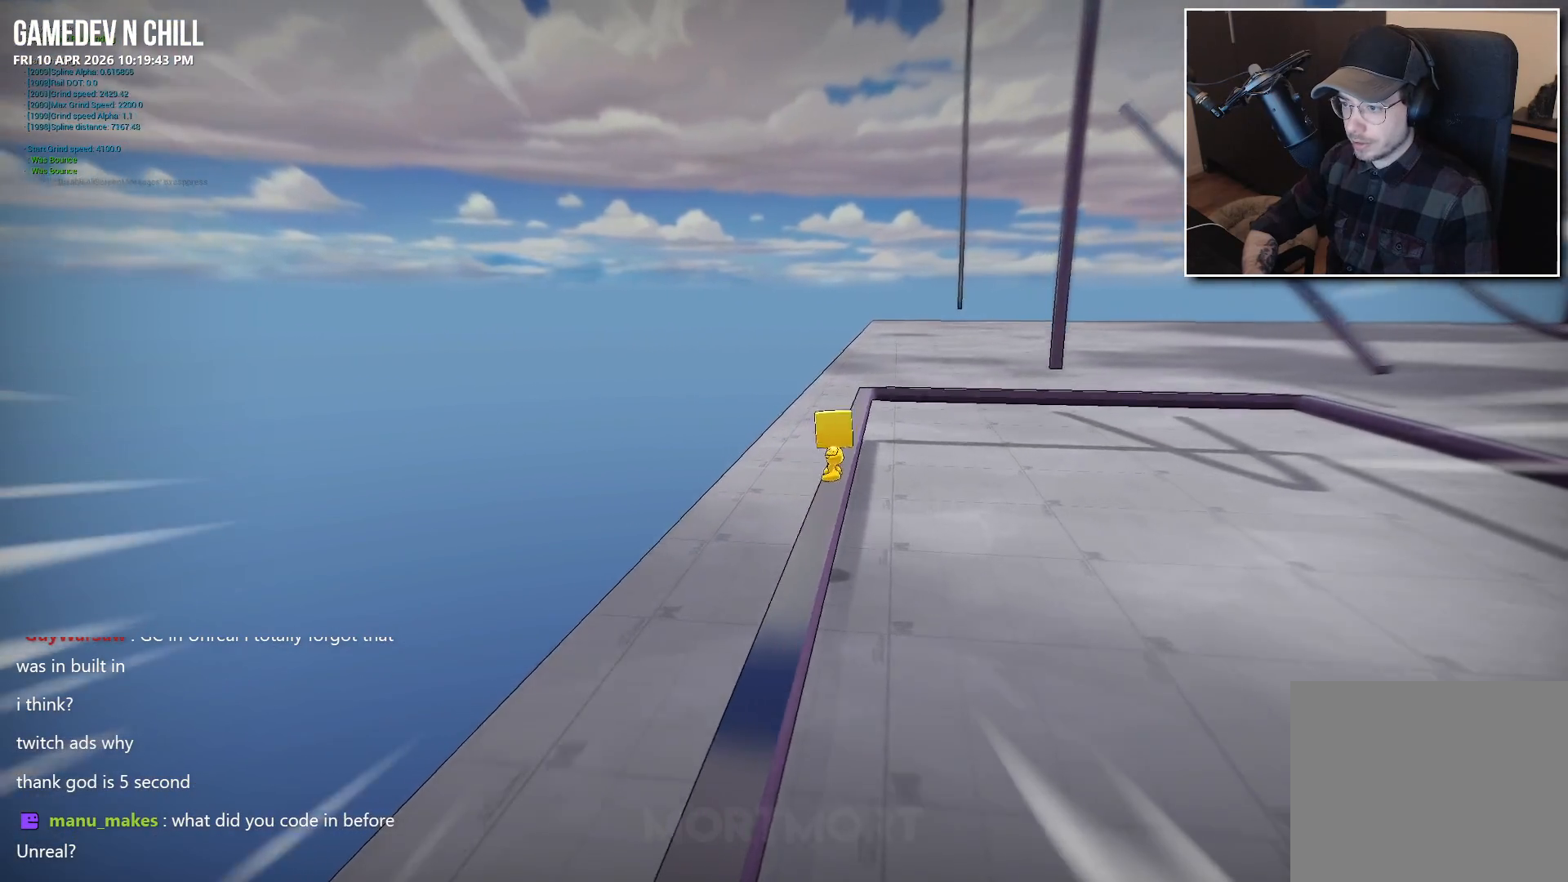
{"buttons": [], "left_stick": "center", "right_stick": "center", "events": []}